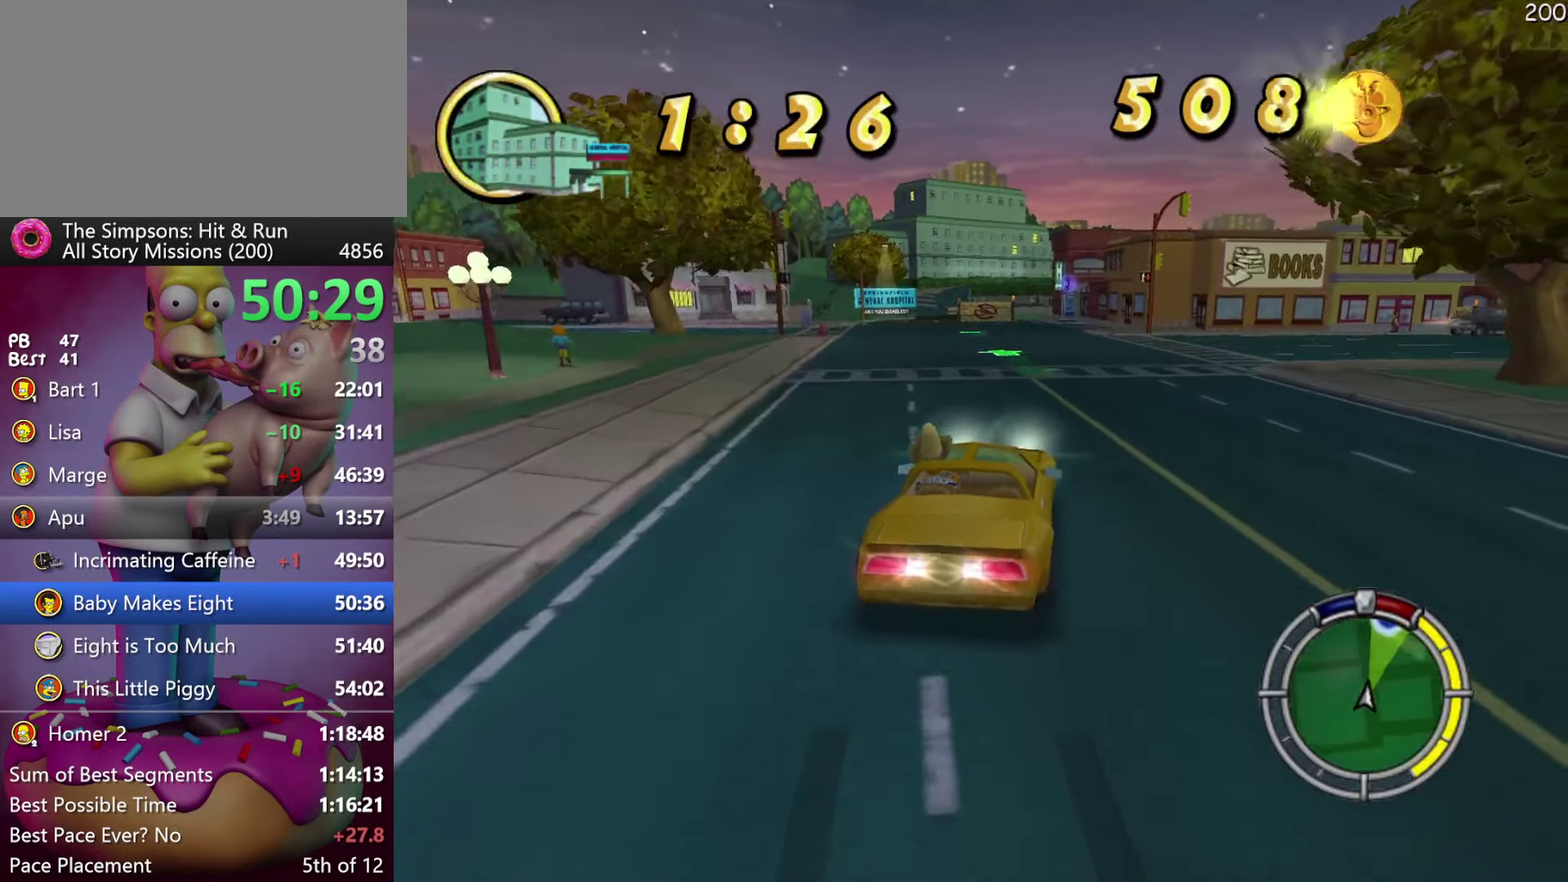
Gameplay with a controller (Xbox layout); each line is a JSON object with the inputs held at the frame after it. "events" lists button and stick changes between this image and that frame as [ms after this image, input, new state], when the widget could be followed in between. Not read: DPAD_DOWN DPAD_RIGHT DPAD_UP L3 R3 Y.
{"buttons": ["A", "R2"], "events": [[400, "A", "down"]]}
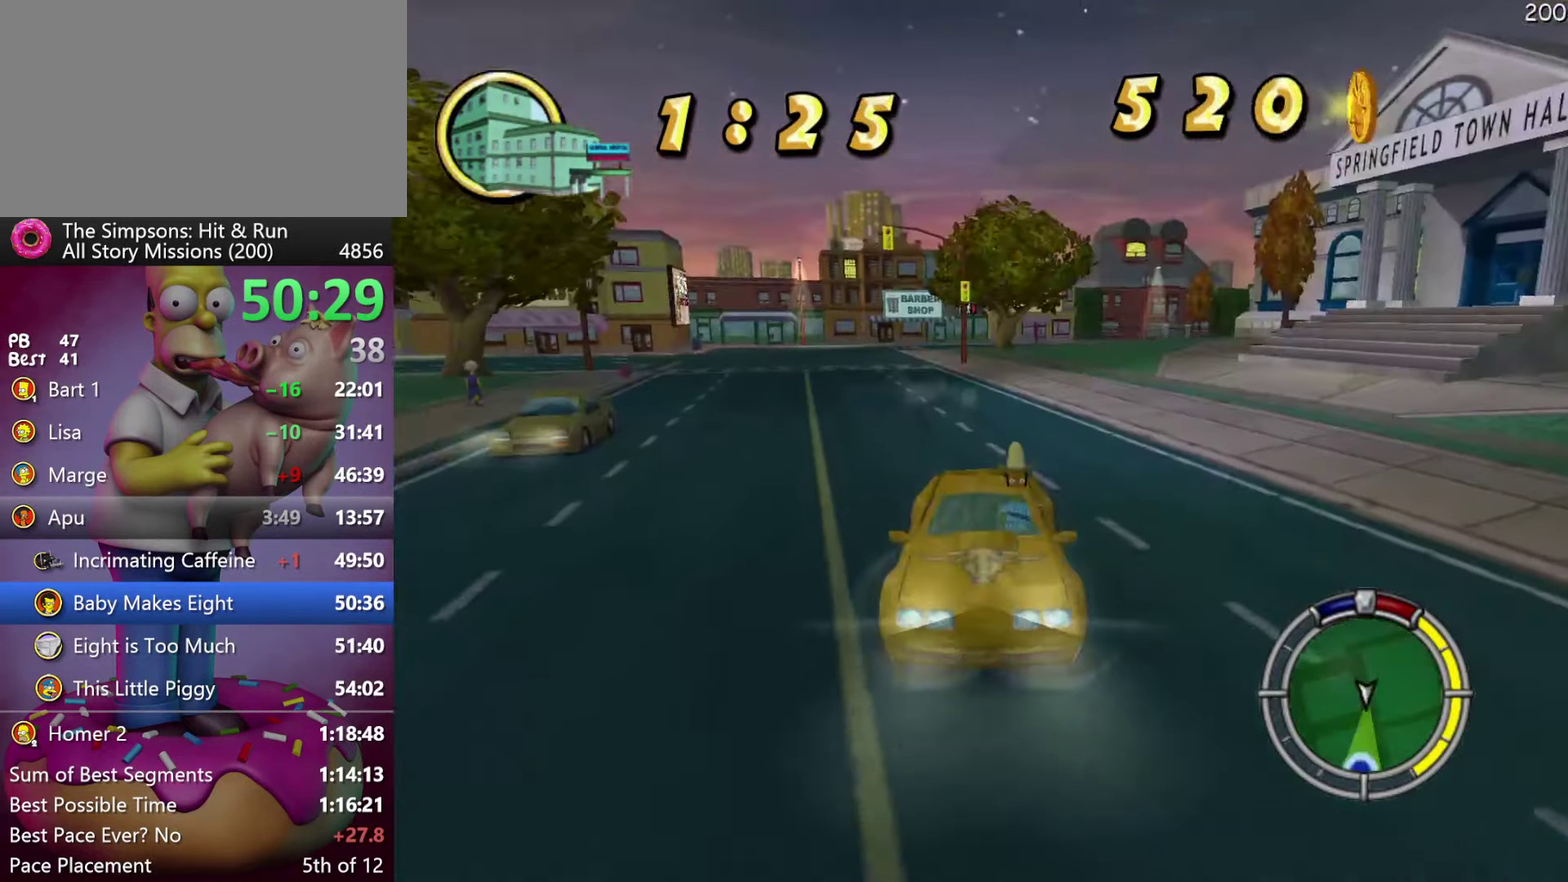
{"buttons": ["R1", "R2"], "events": [[133, "A", "up"], [450, "R1", "down"]]}
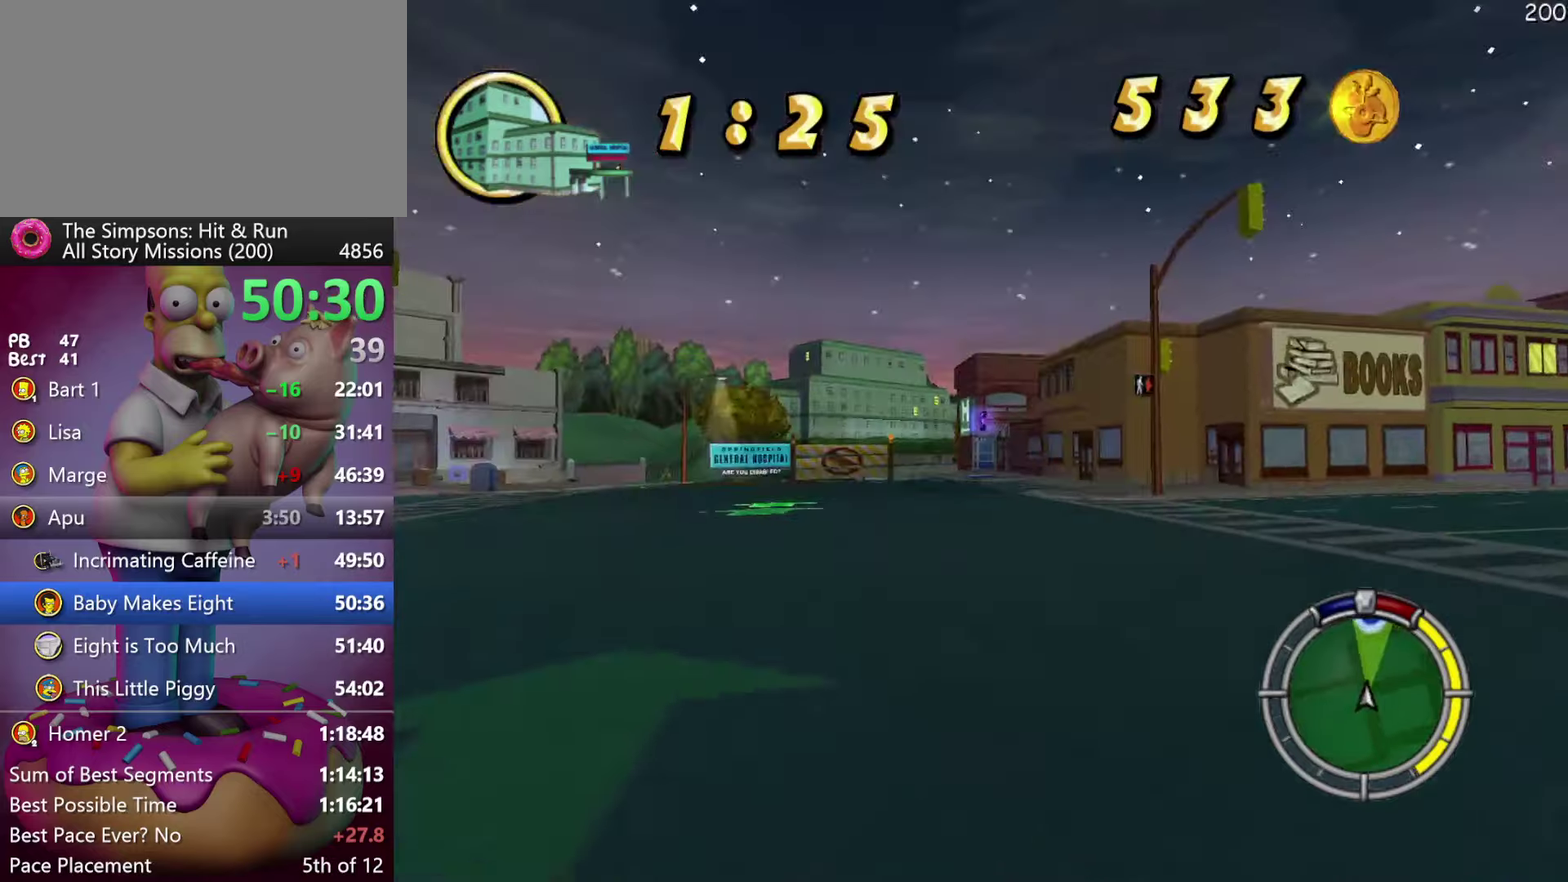
{"buttons": ["R2", "DPAD_LEFT"], "events": [[50, "R1", "up"], [100, "A", "down"], [233, "A", "up"], [483, "DPAD_LEFT", "down"]]}
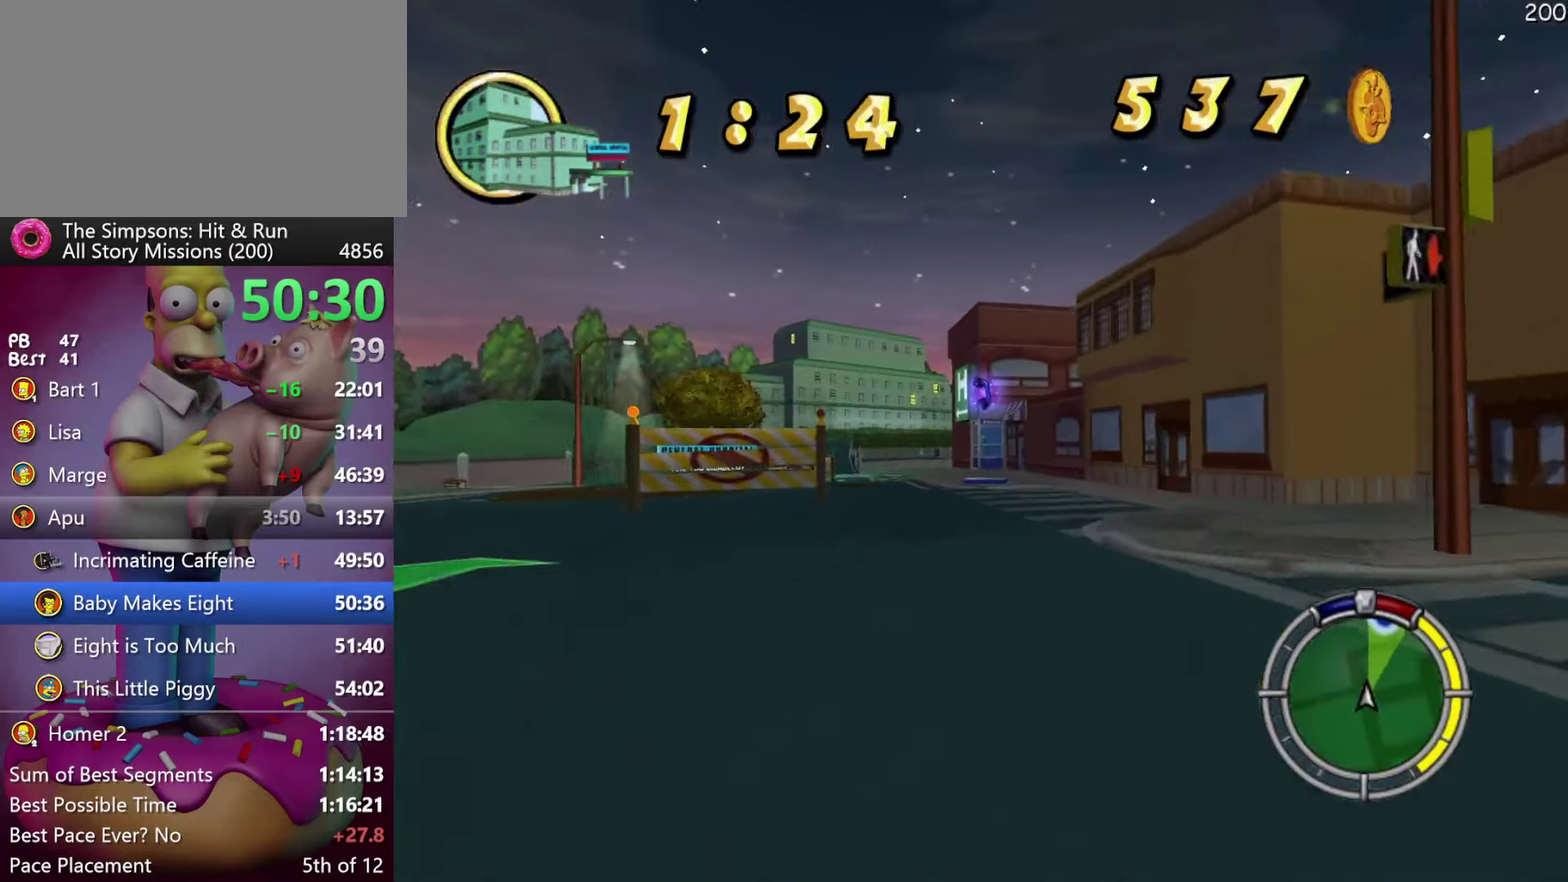
{"buttons": ["R2", "DPAD_LEFT"], "events": [[83, "DPAD_LEFT", "up"], [433, "DPAD_LEFT", "down"]]}
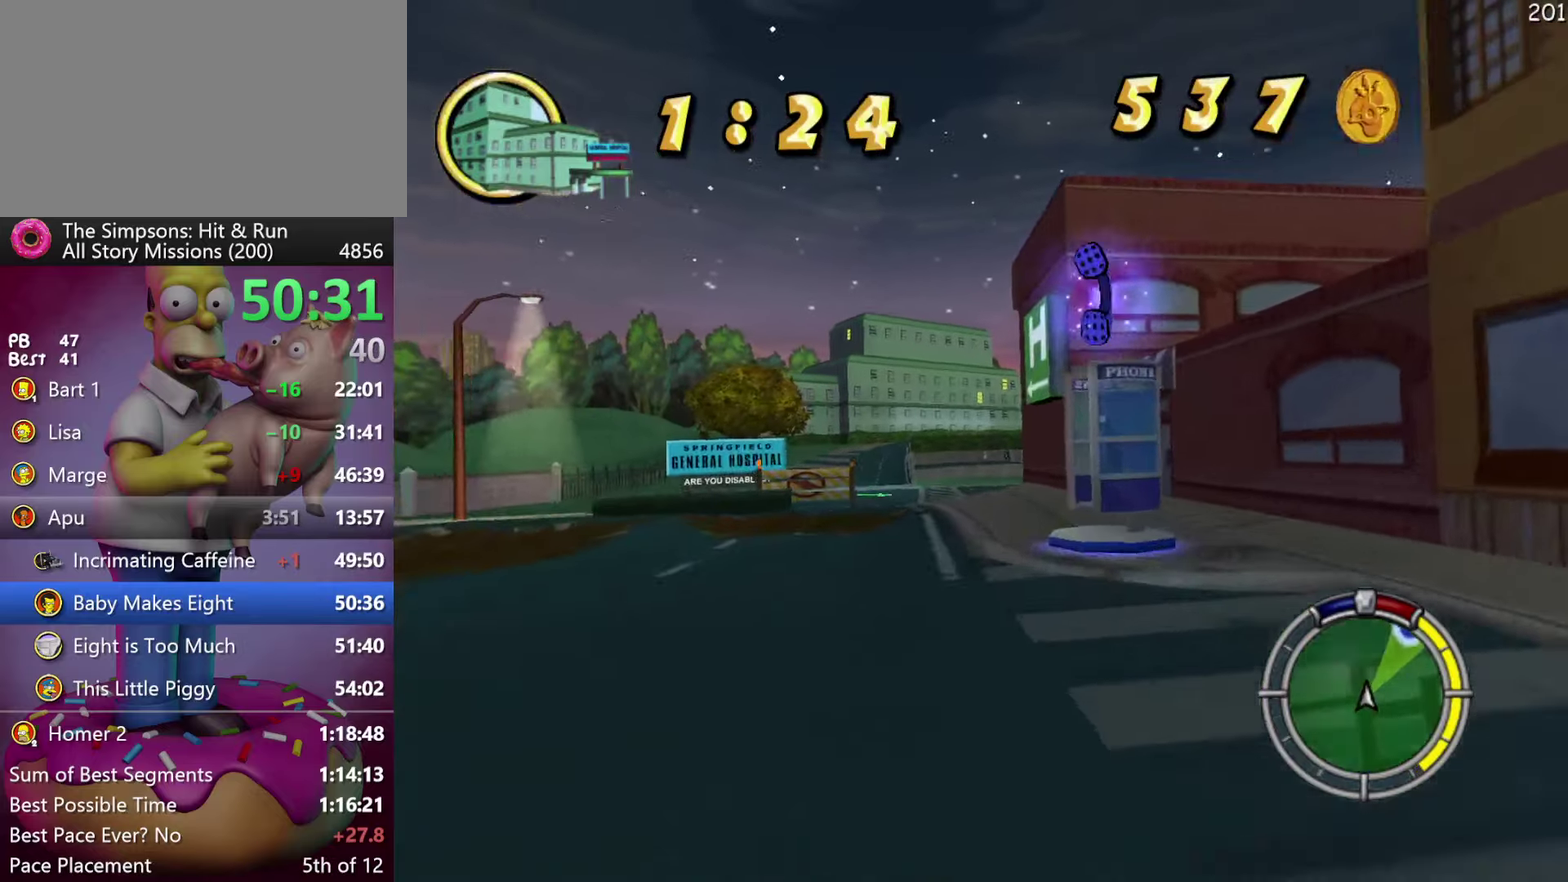
{"buttons": ["R2"], "events": [[50, "DPAD_LEFT", "up"]]}
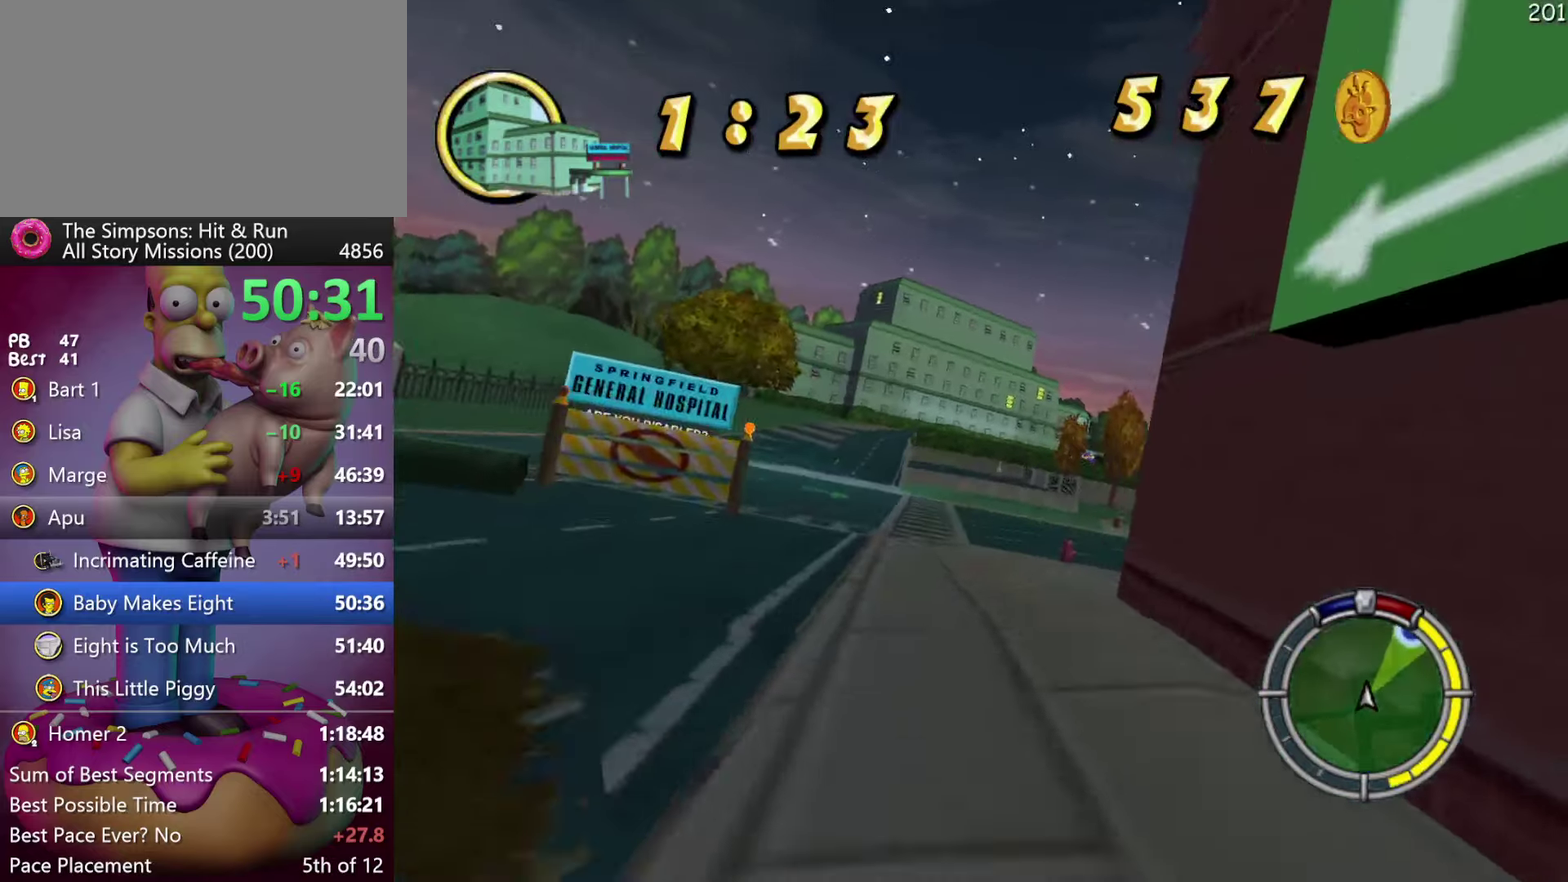
{"buttons": ["A", "R2"], "events": [[67, "R2", "up"], [217, "R2", "down"], [500, "A", "down"]]}
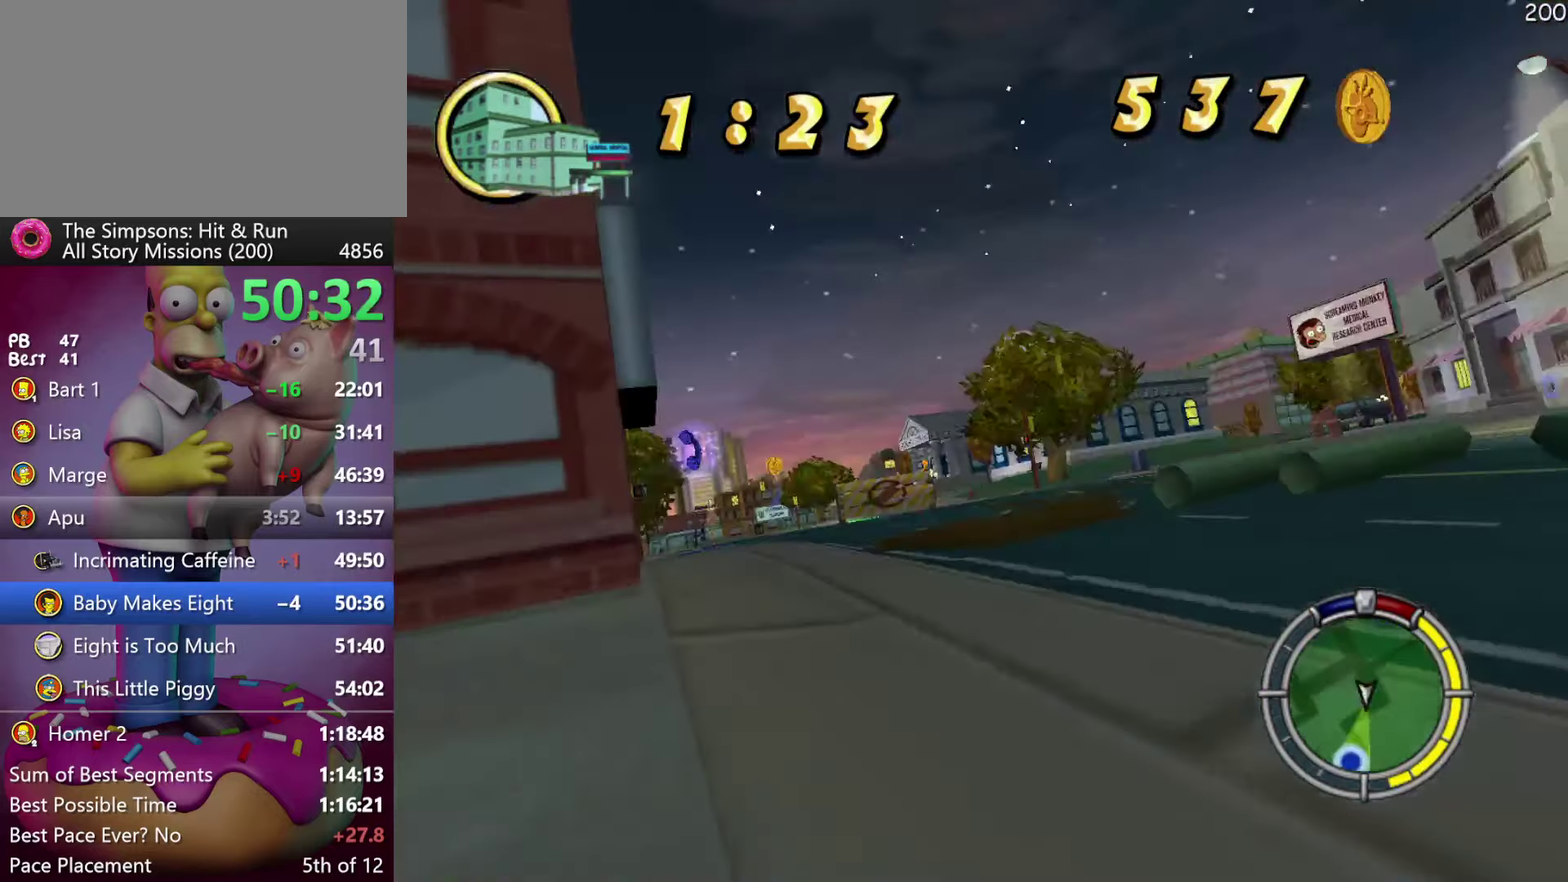
{"buttons": ["R2"], "events": [[100, "A", "up"], [317, "DPAD_LEFT", "down"], [500, "DPAD_LEFT", "up"]]}
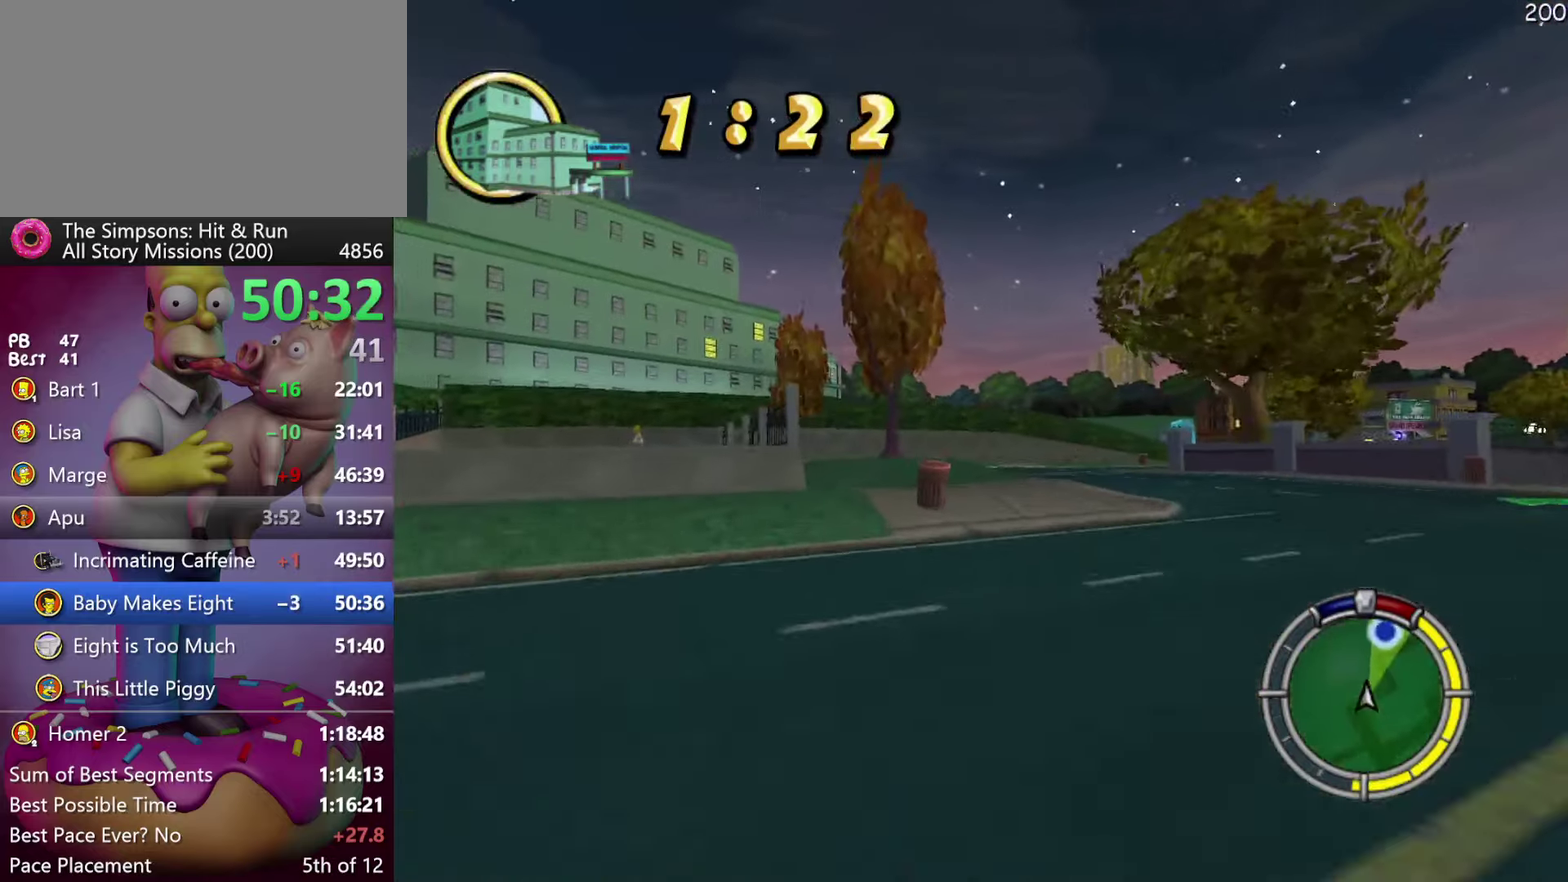
{"buttons": ["DPAD_LEFT"], "events": [[67, "X", "down"], [83, "DPAD_LEFT", "down"], [333, "R2", "up"], [483, "X", "up"]]}
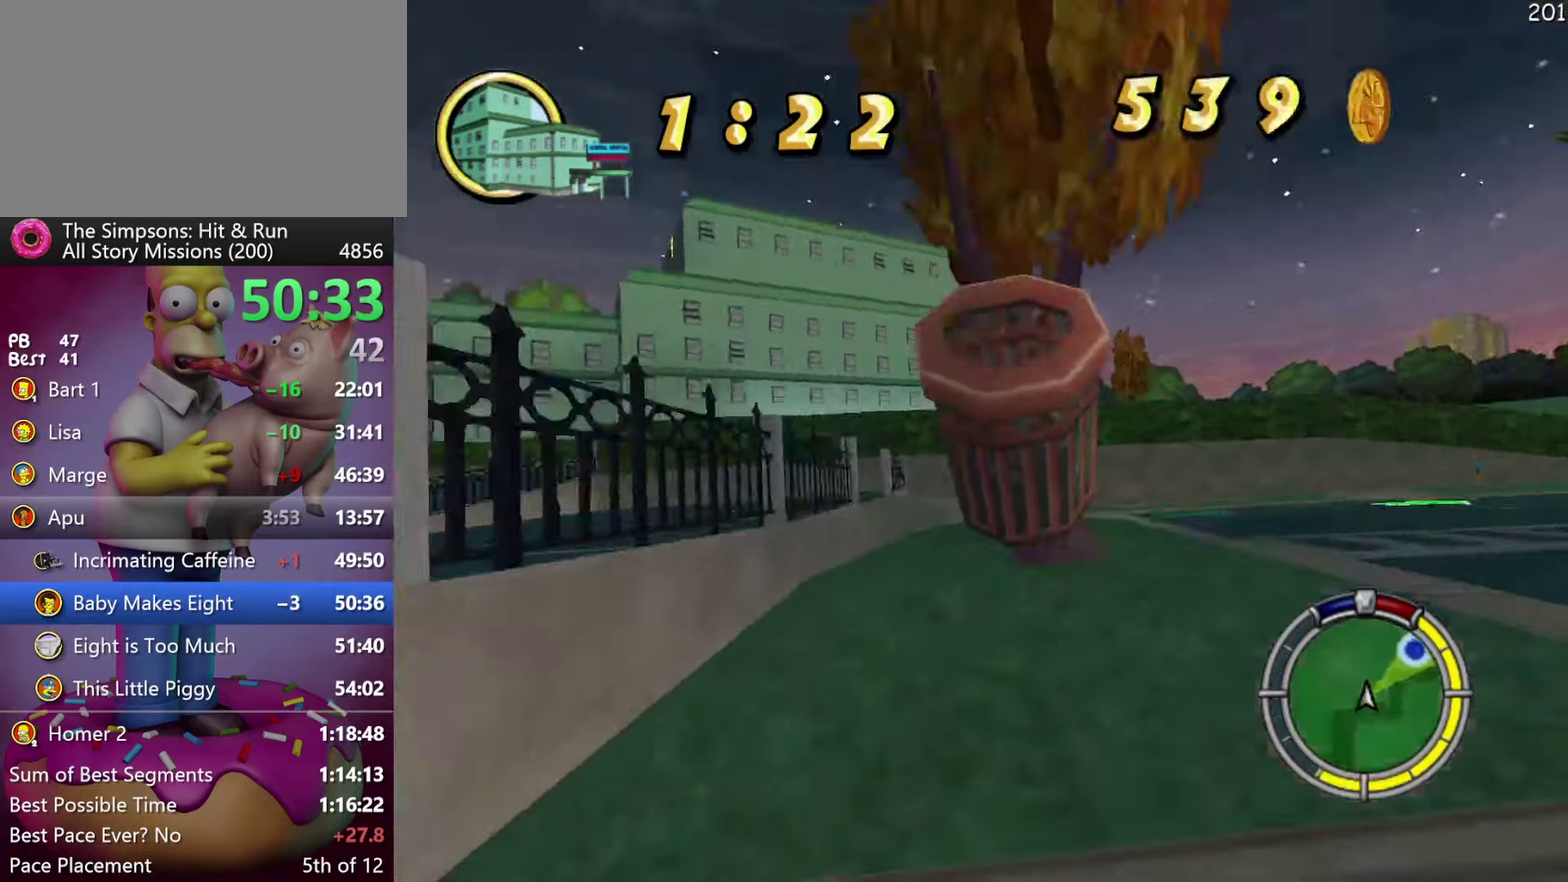
{"buttons": ["DPAD_LEFT"], "events": [[217, "R2", "down"], [267, "DPAD_LEFT", "up"], [500, "DPAD_LEFT", "down"], [500, "R2", "up"]]}
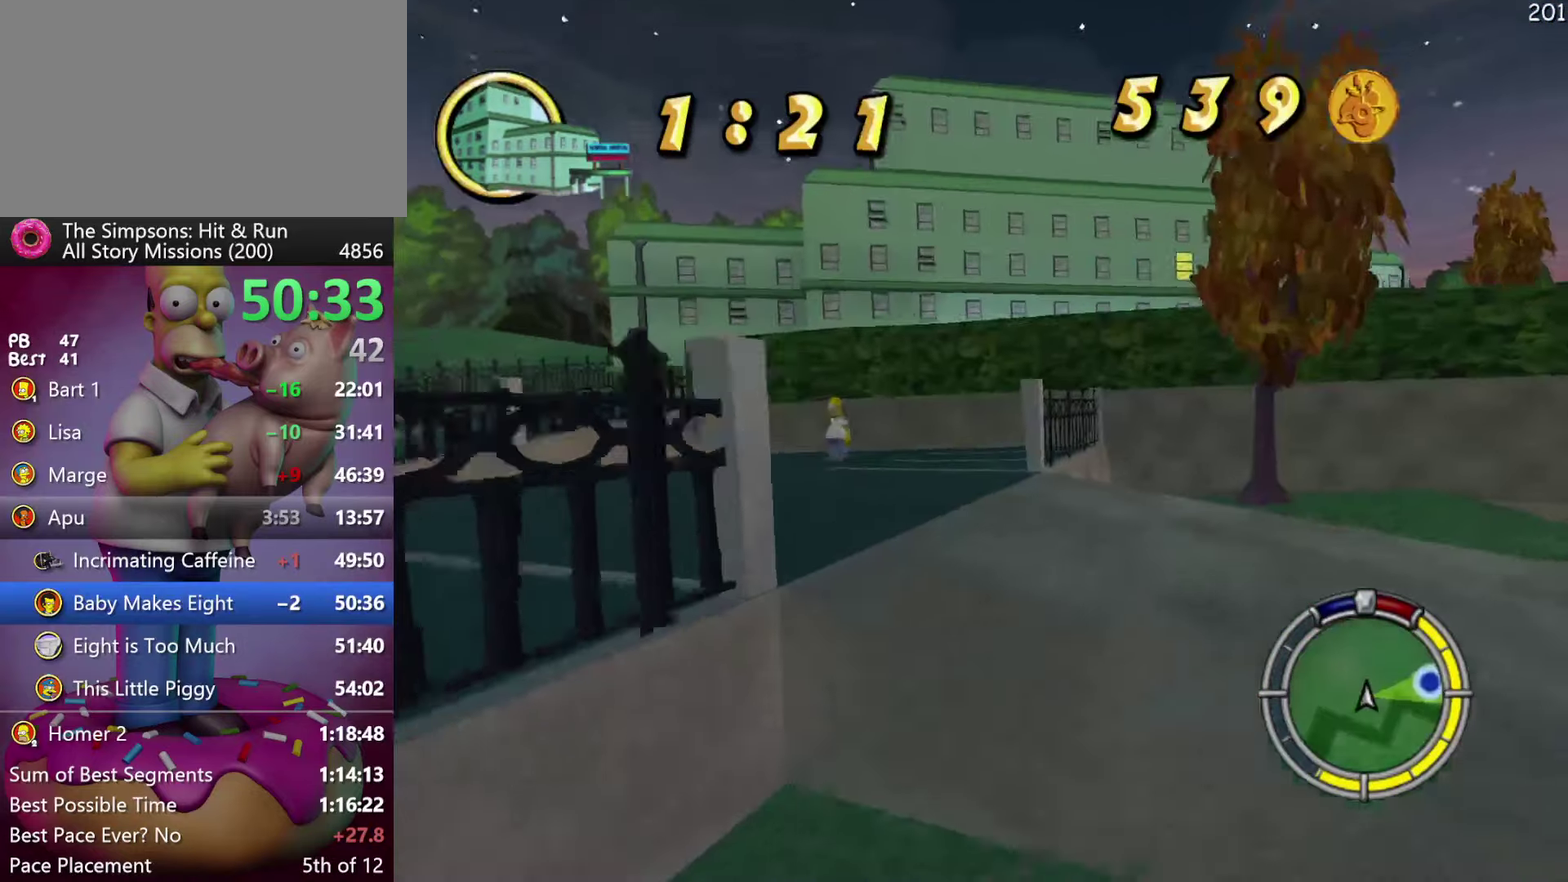
{"buttons": [], "events": [[67, "DPAD_LEFT", "up"], [117, "R1", "down"], [167, "DPAD_LEFT", "down"], [183, "R1", "up"], [233, "R1", "down"], [333, "R1", "up"], [400, "DPAD_LEFT", "up"]]}
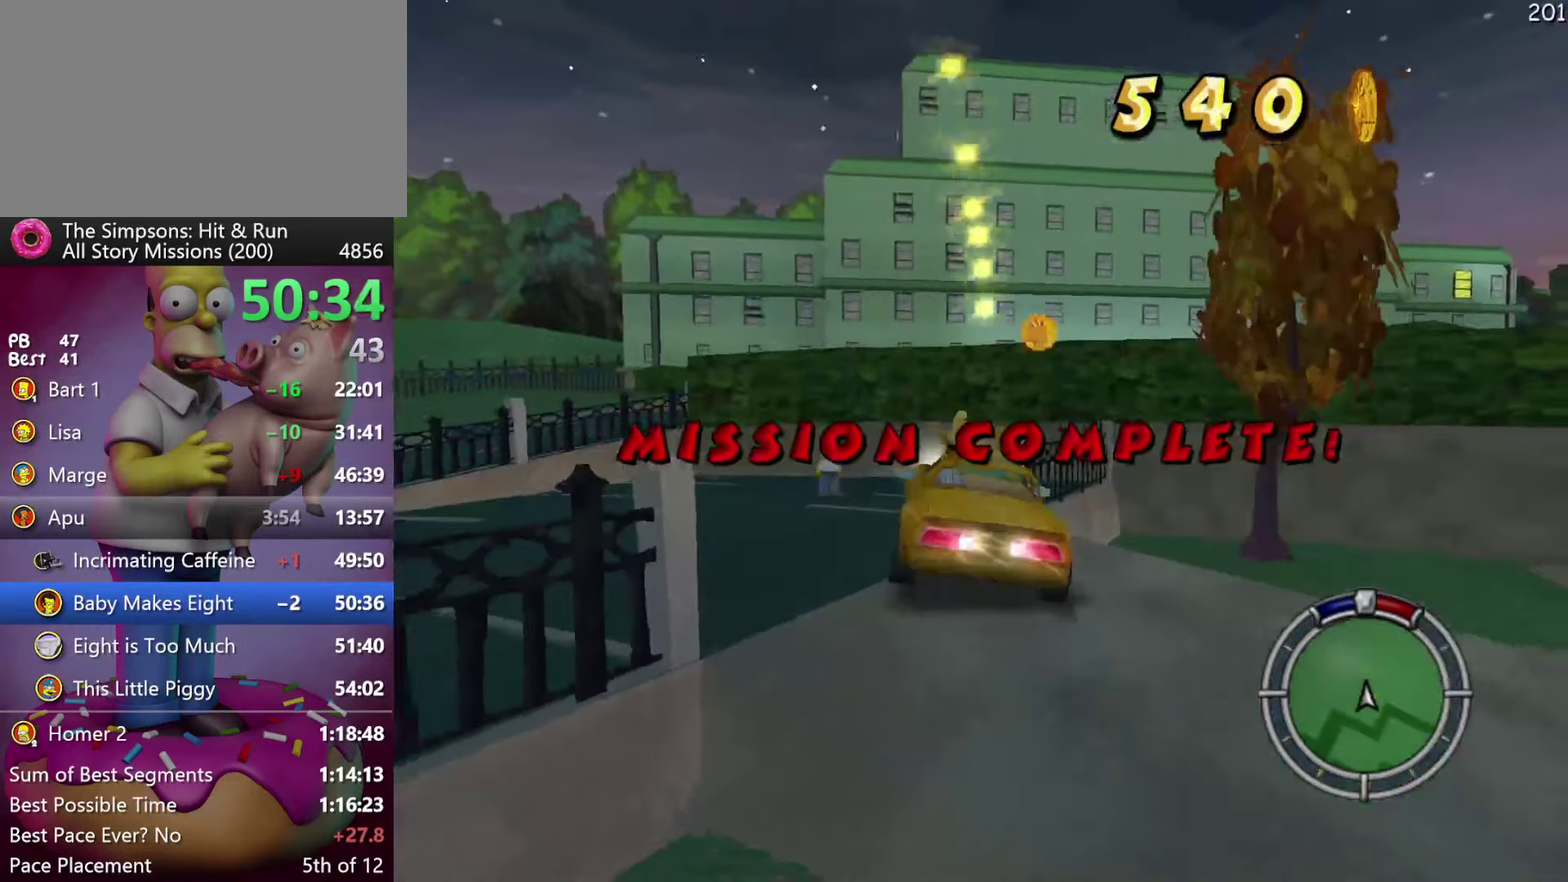
{"buttons": ["DPAD_LEFT"], "events": [[417, "DPAD_LEFT", "down"]]}
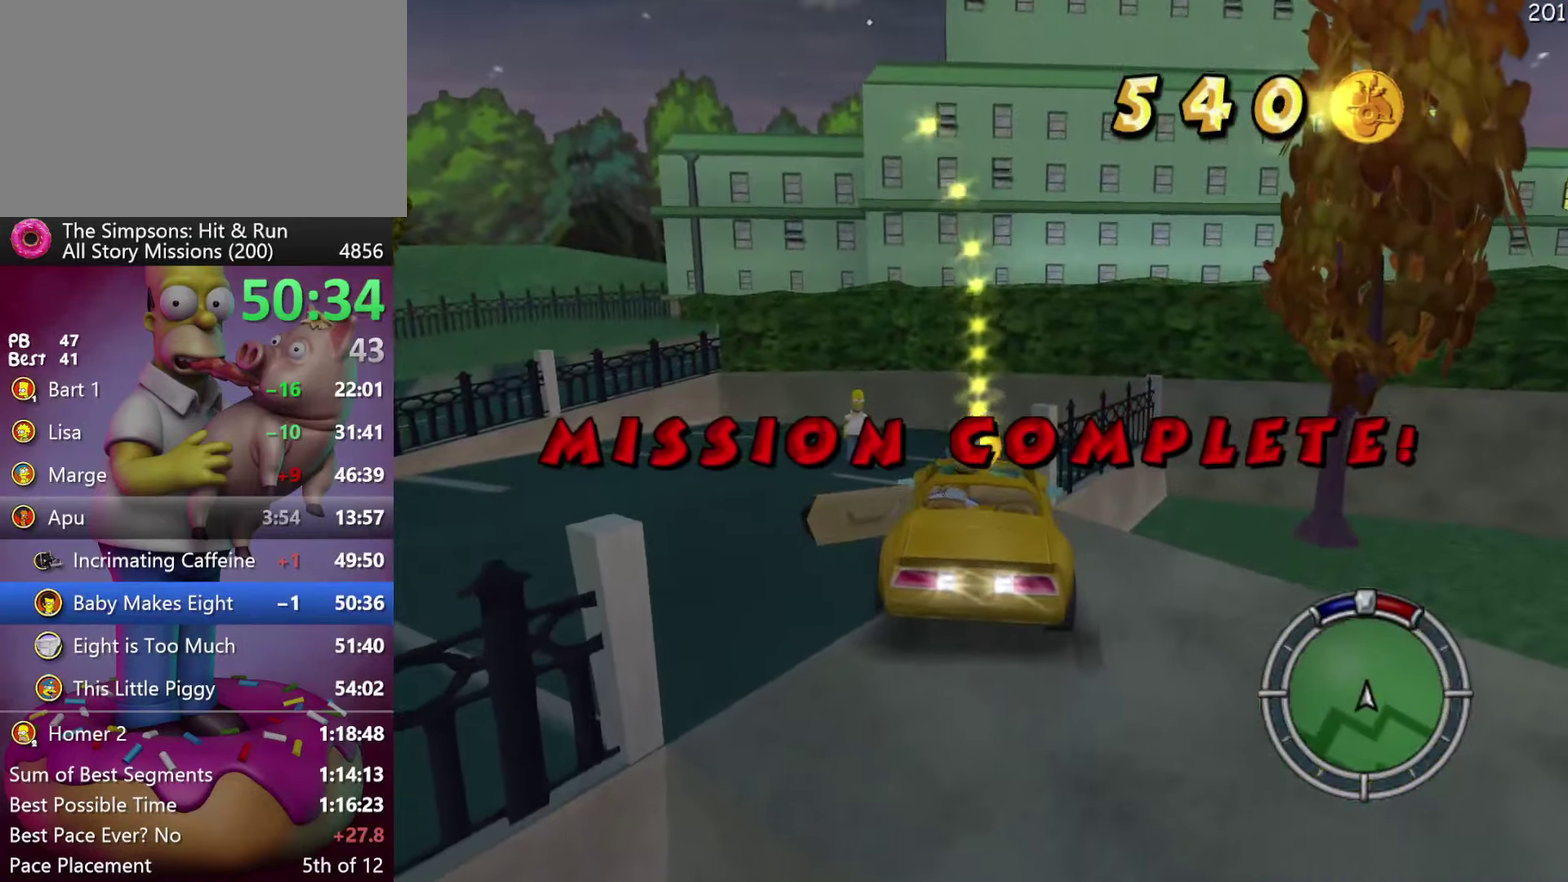
{"buttons": [], "events": [[200, "DPAD_LEFT", "up"]]}
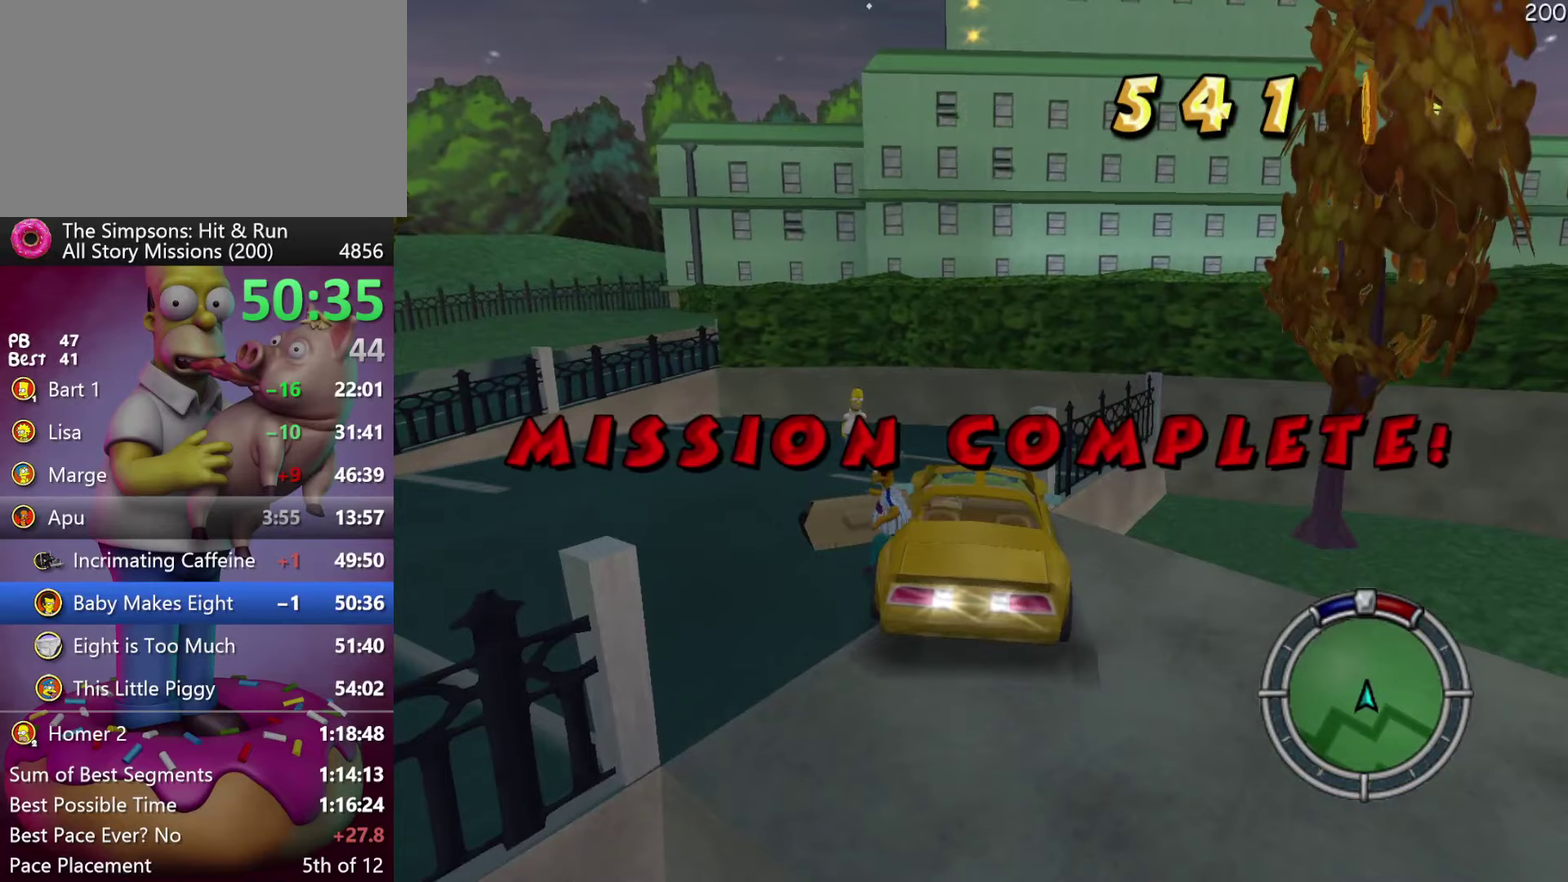
{"buttons": ["A"], "events": [[484, "A", "down"]]}
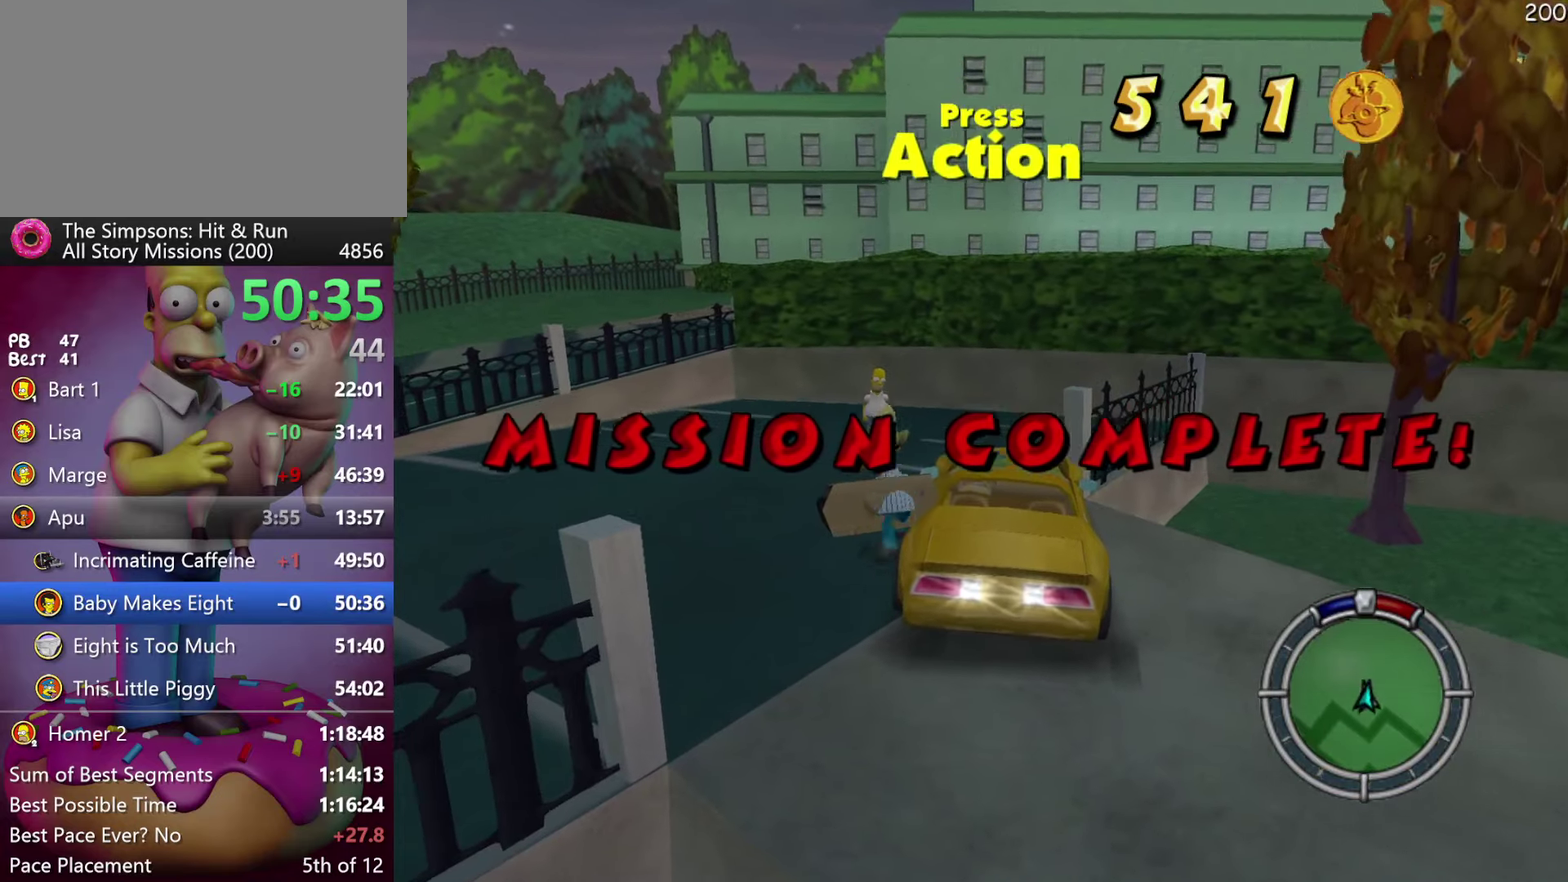
{"buttons": ["R2"], "events": [[34, "R2", "down"], [250, "A", "up"]]}
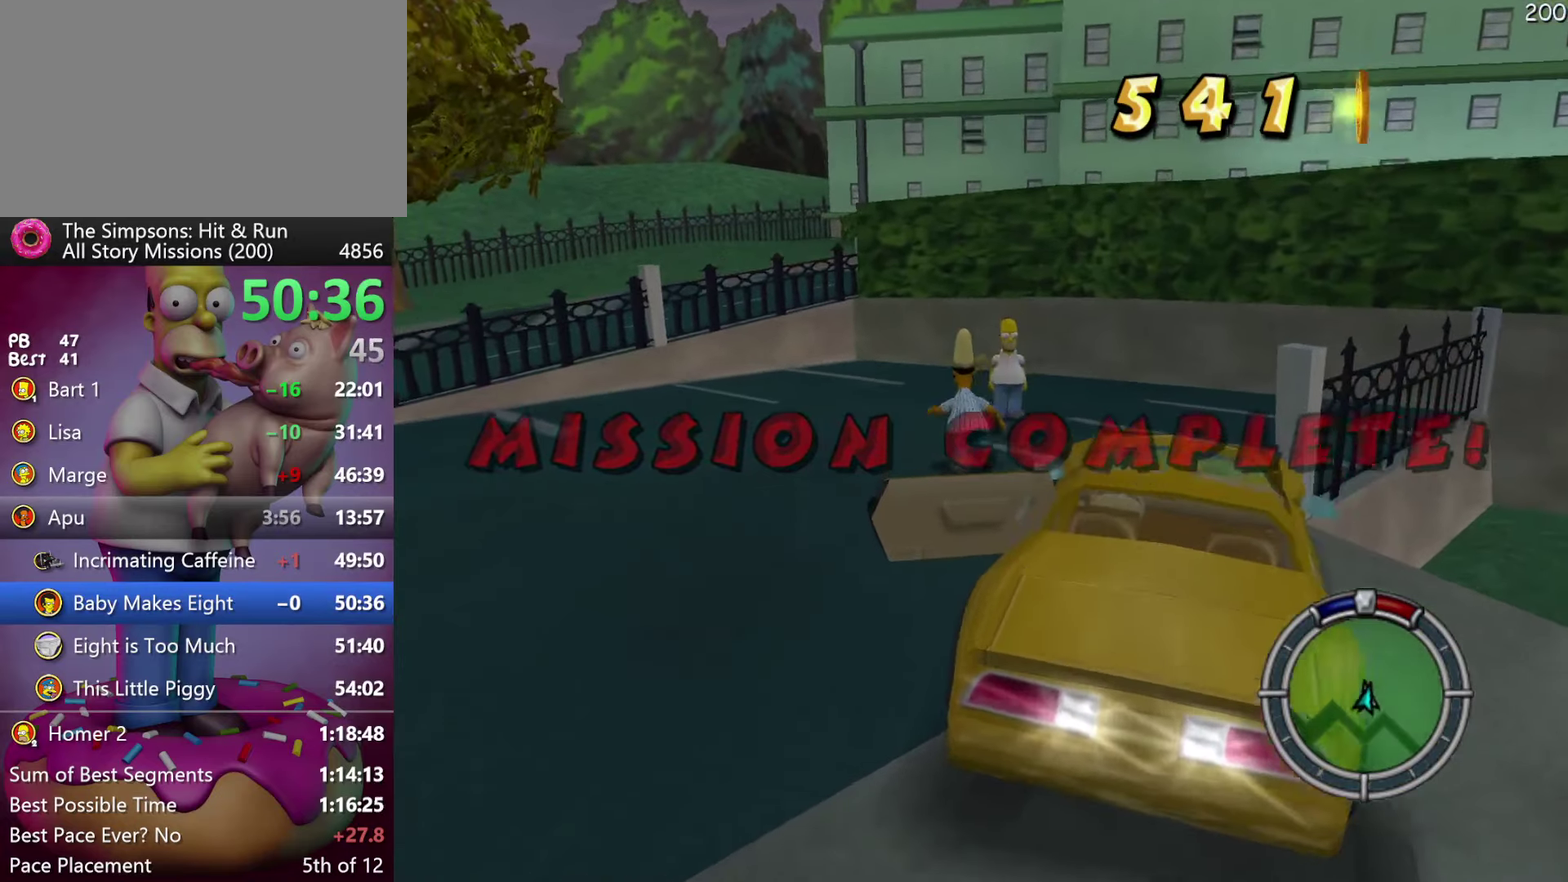
{"buttons": [], "events": [[250, "R2", "up"]]}
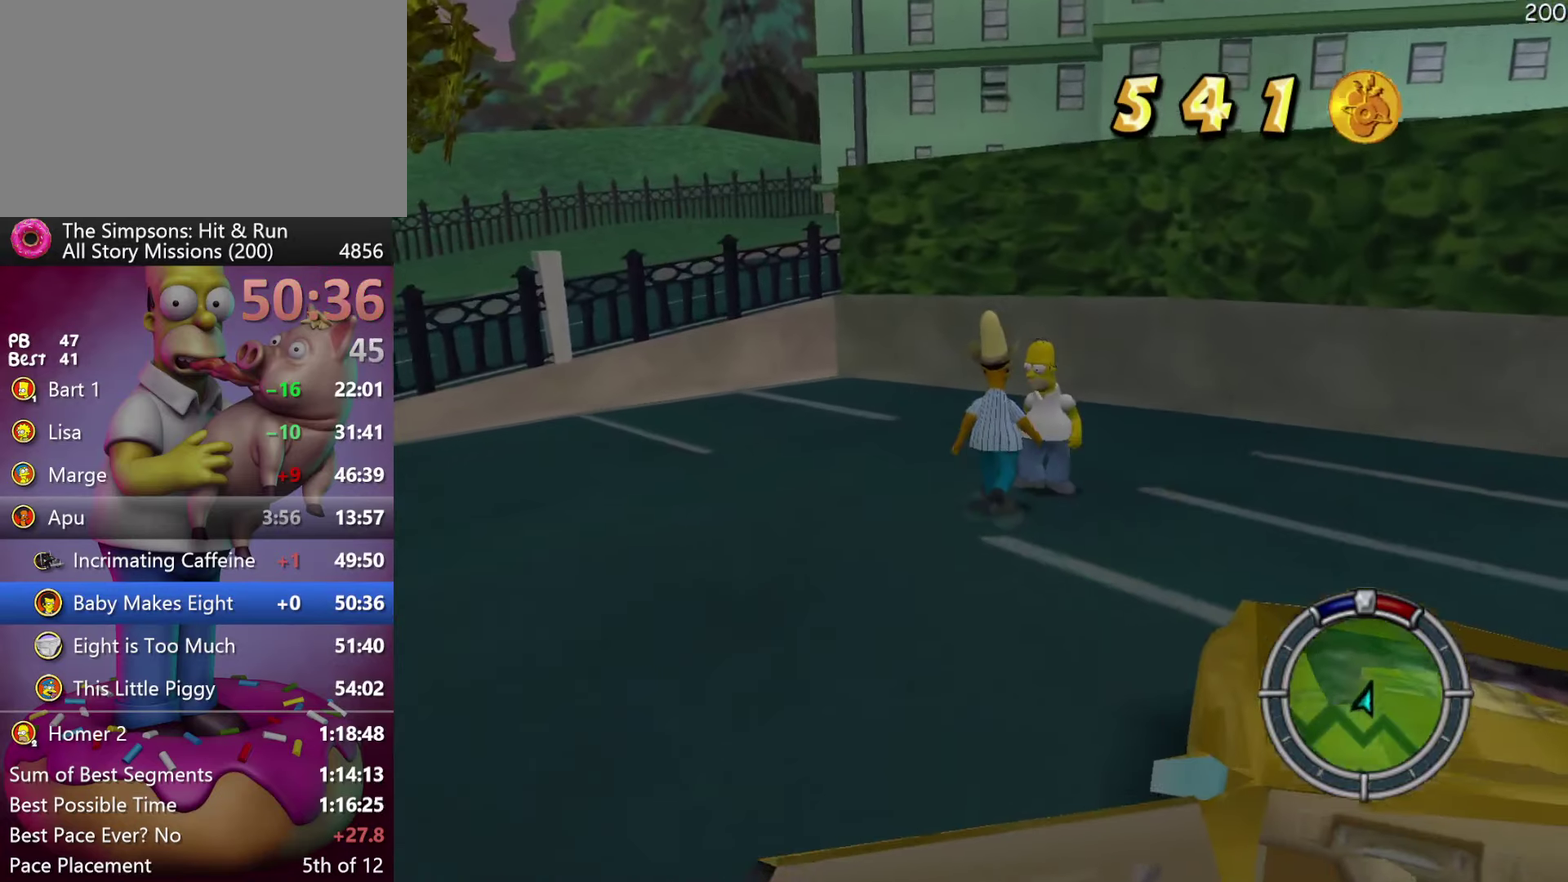
{"buttons": [], "events": []}
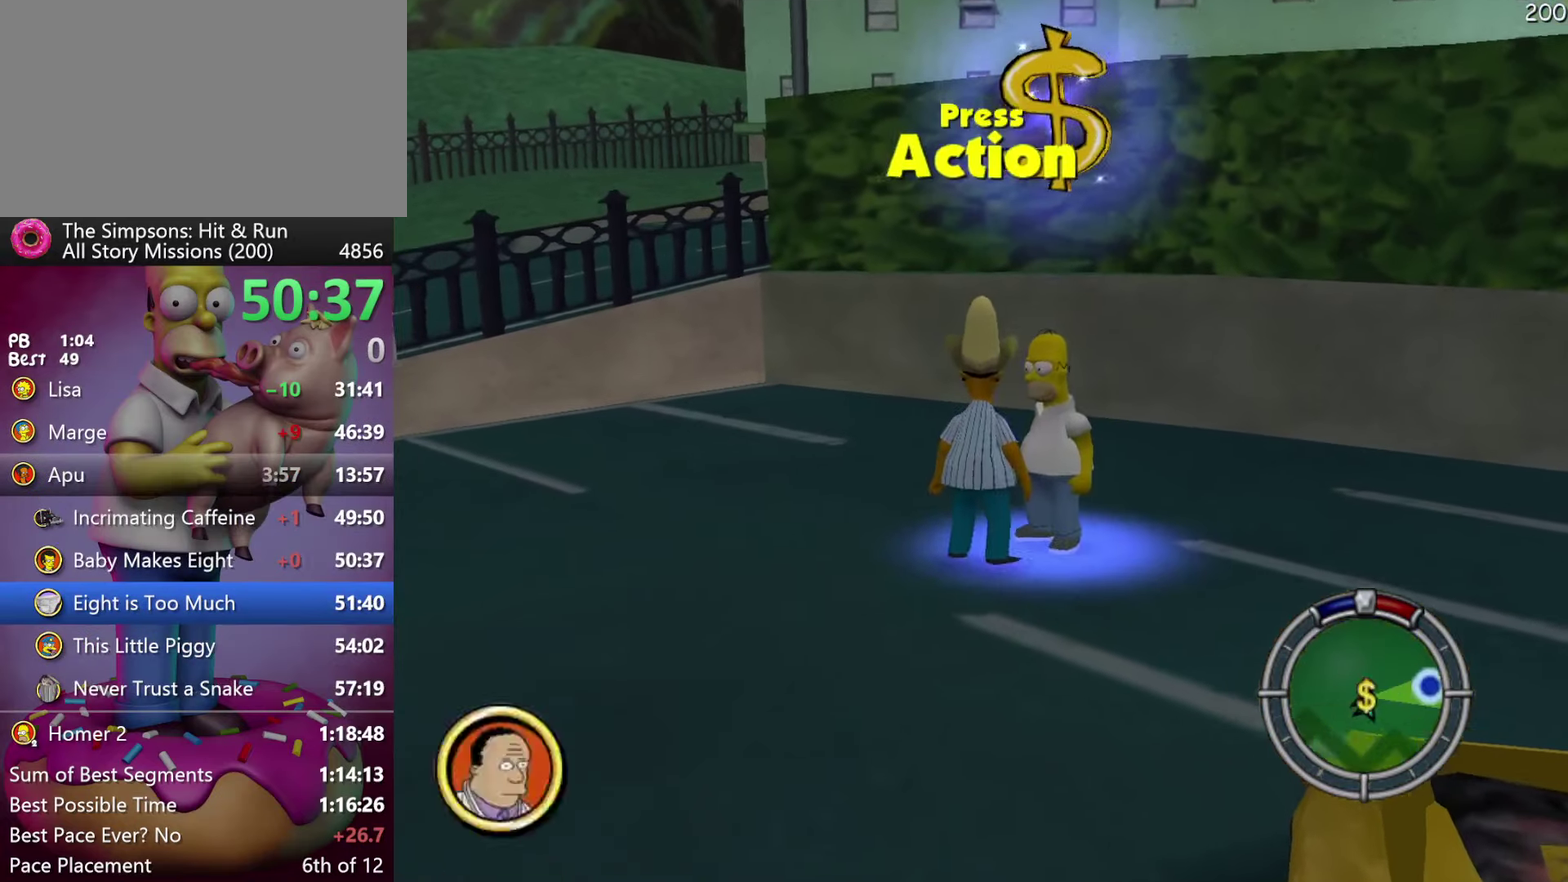
{"buttons": [], "events": []}
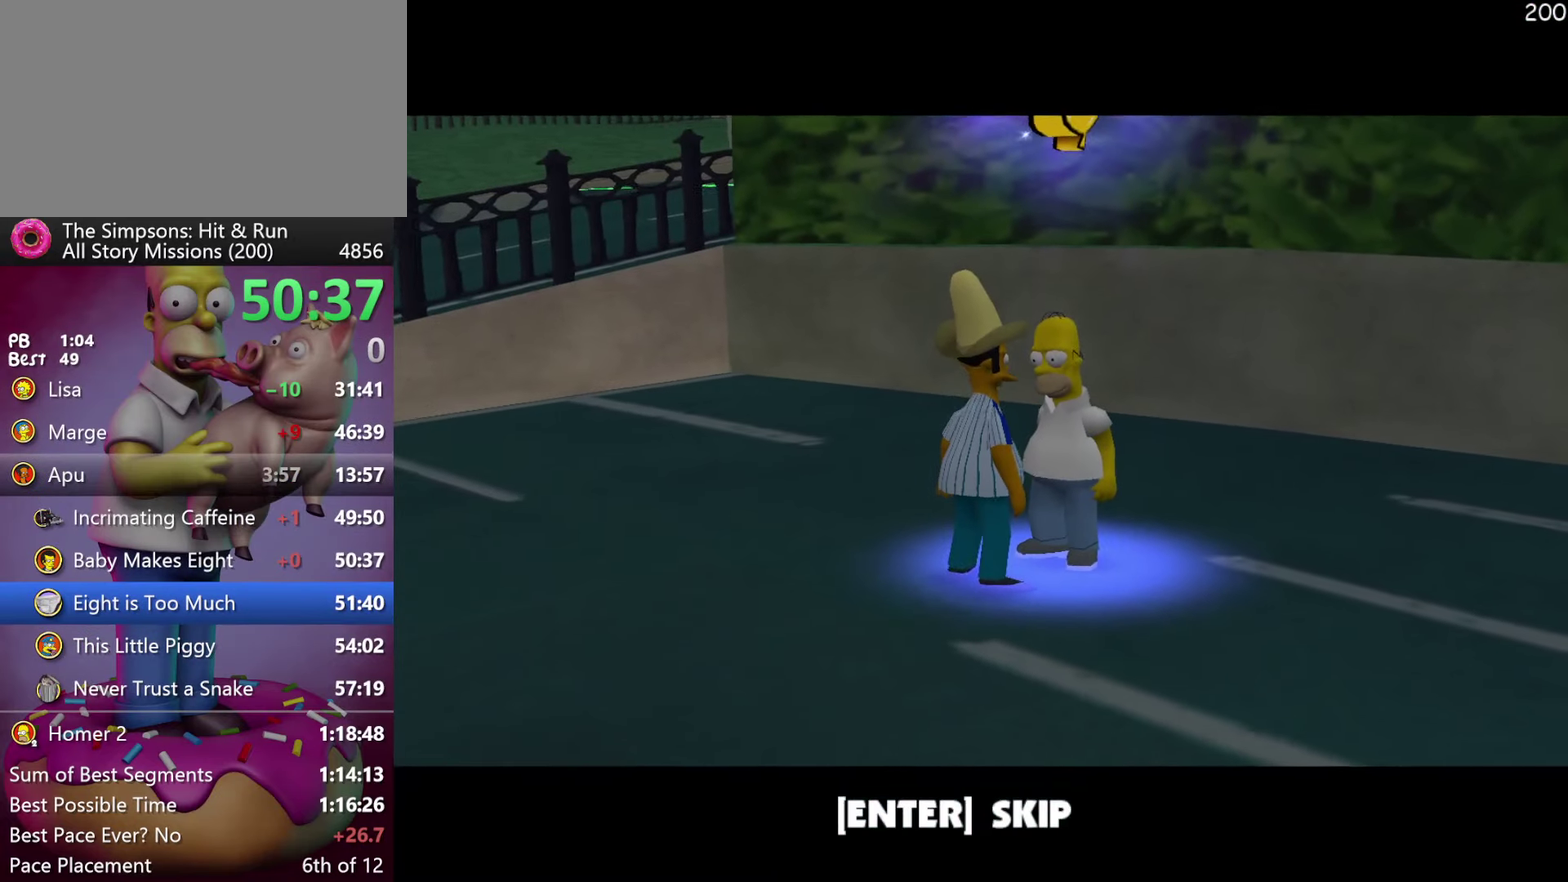
{"buttons": [], "events": [[134, "B", "down"], [234, "B", "up"]]}
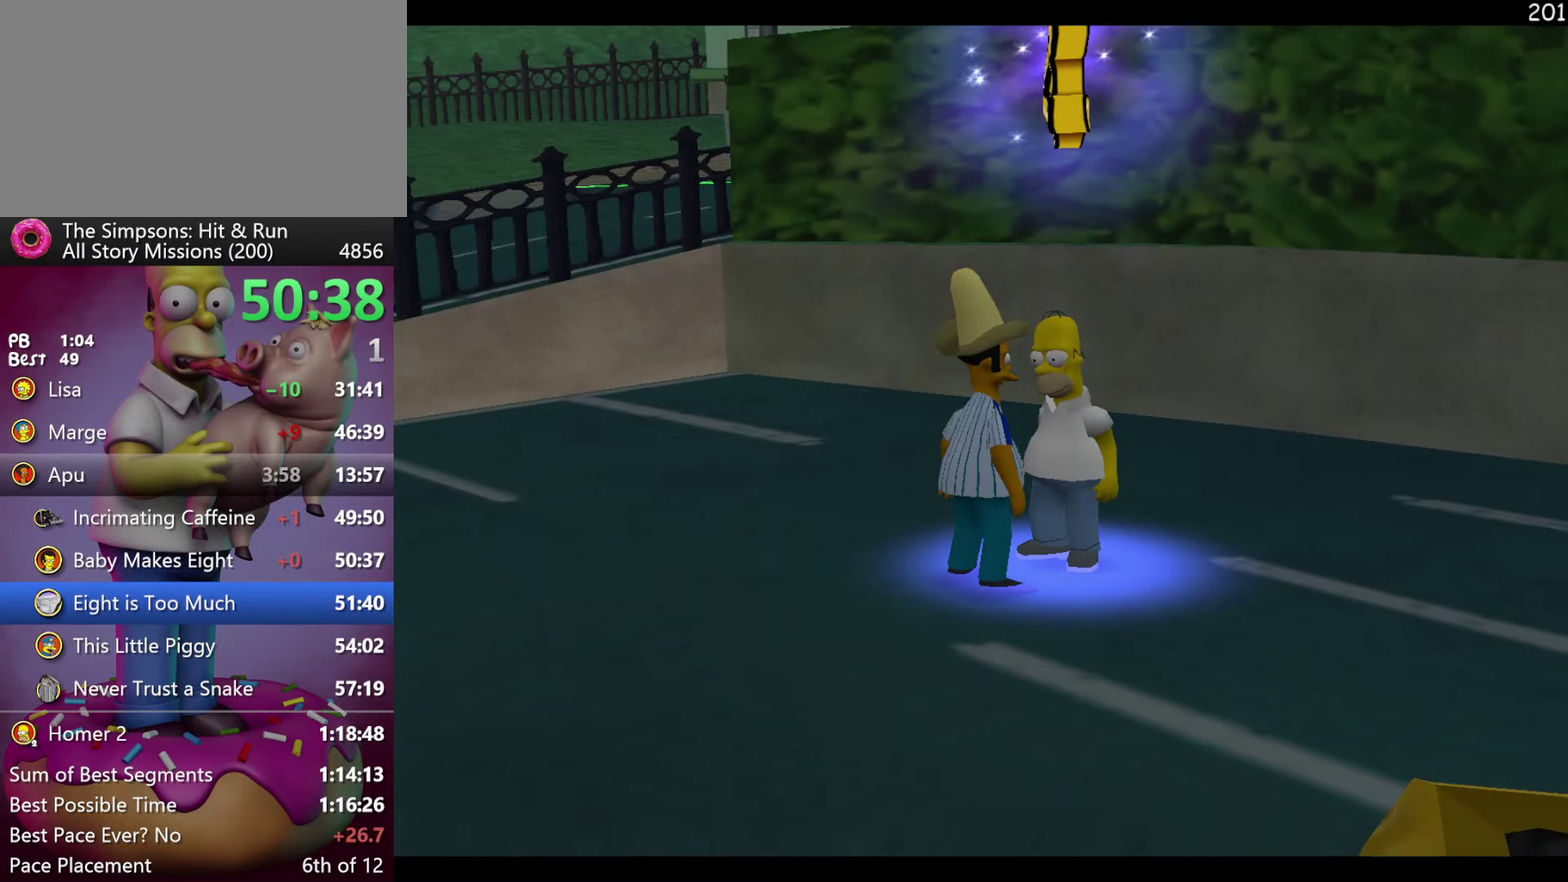
{"buttons": [], "events": []}
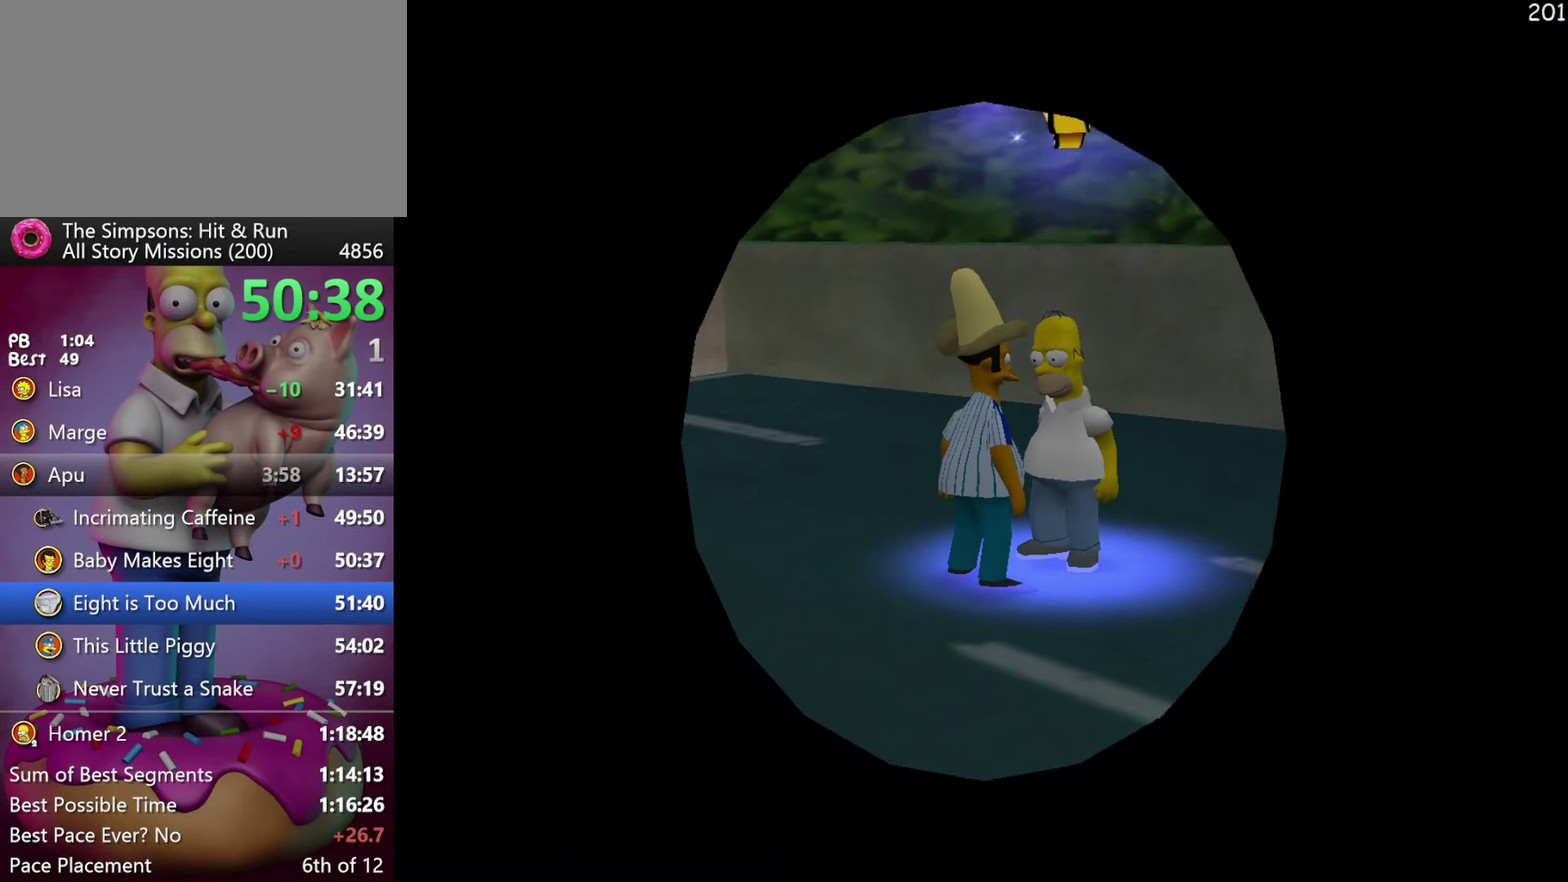
{"buttons": [], "events": []}
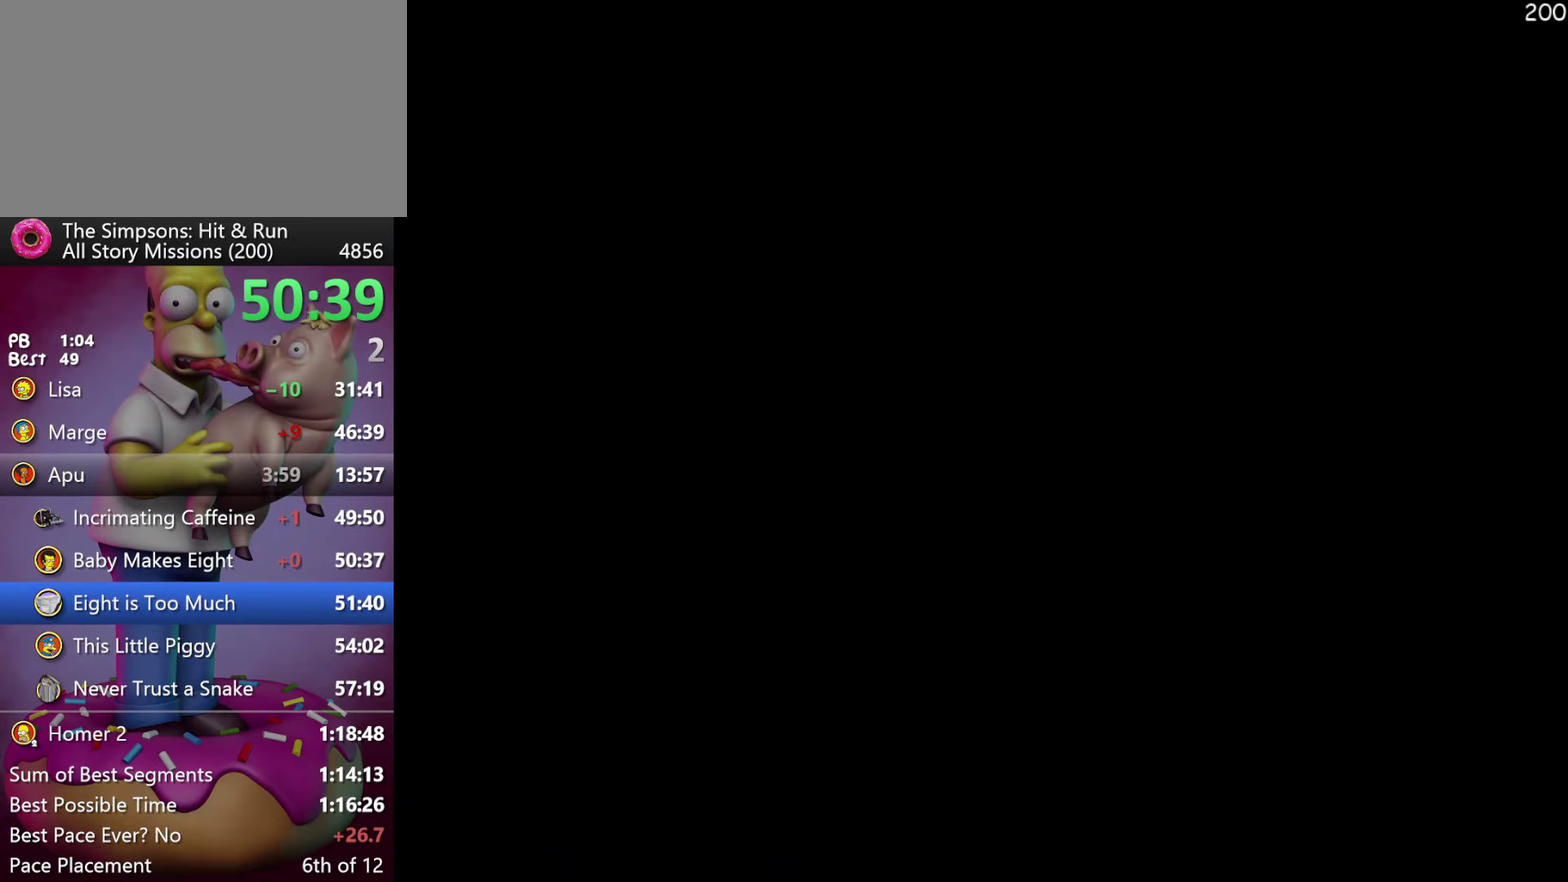
{"buttons": [], "events": []}
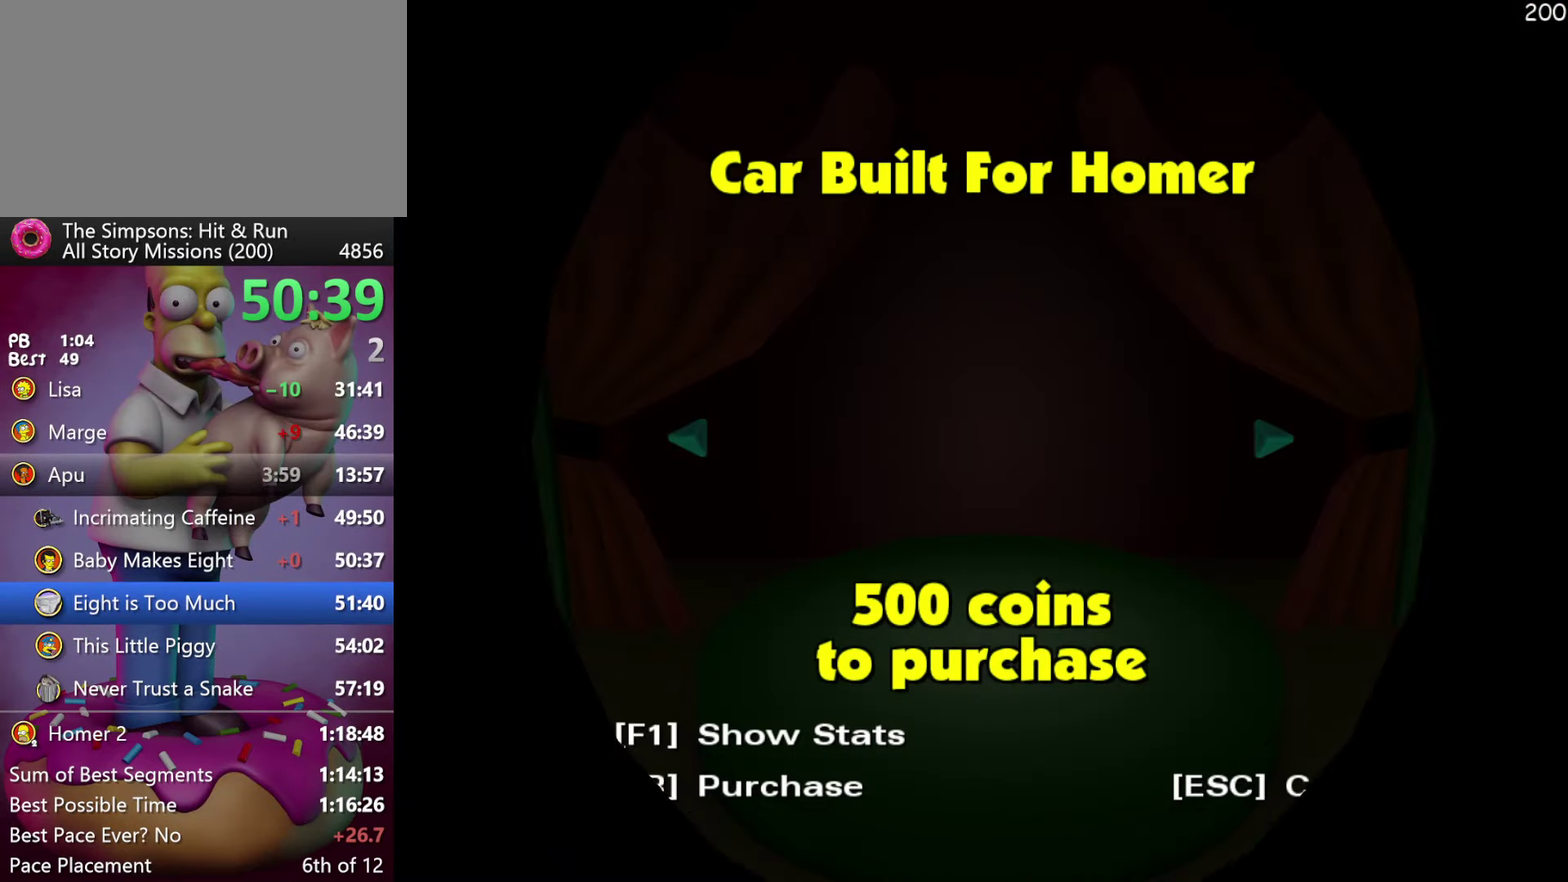
{"buttons": ["B"], "events": [[450, "B", "down"]]}
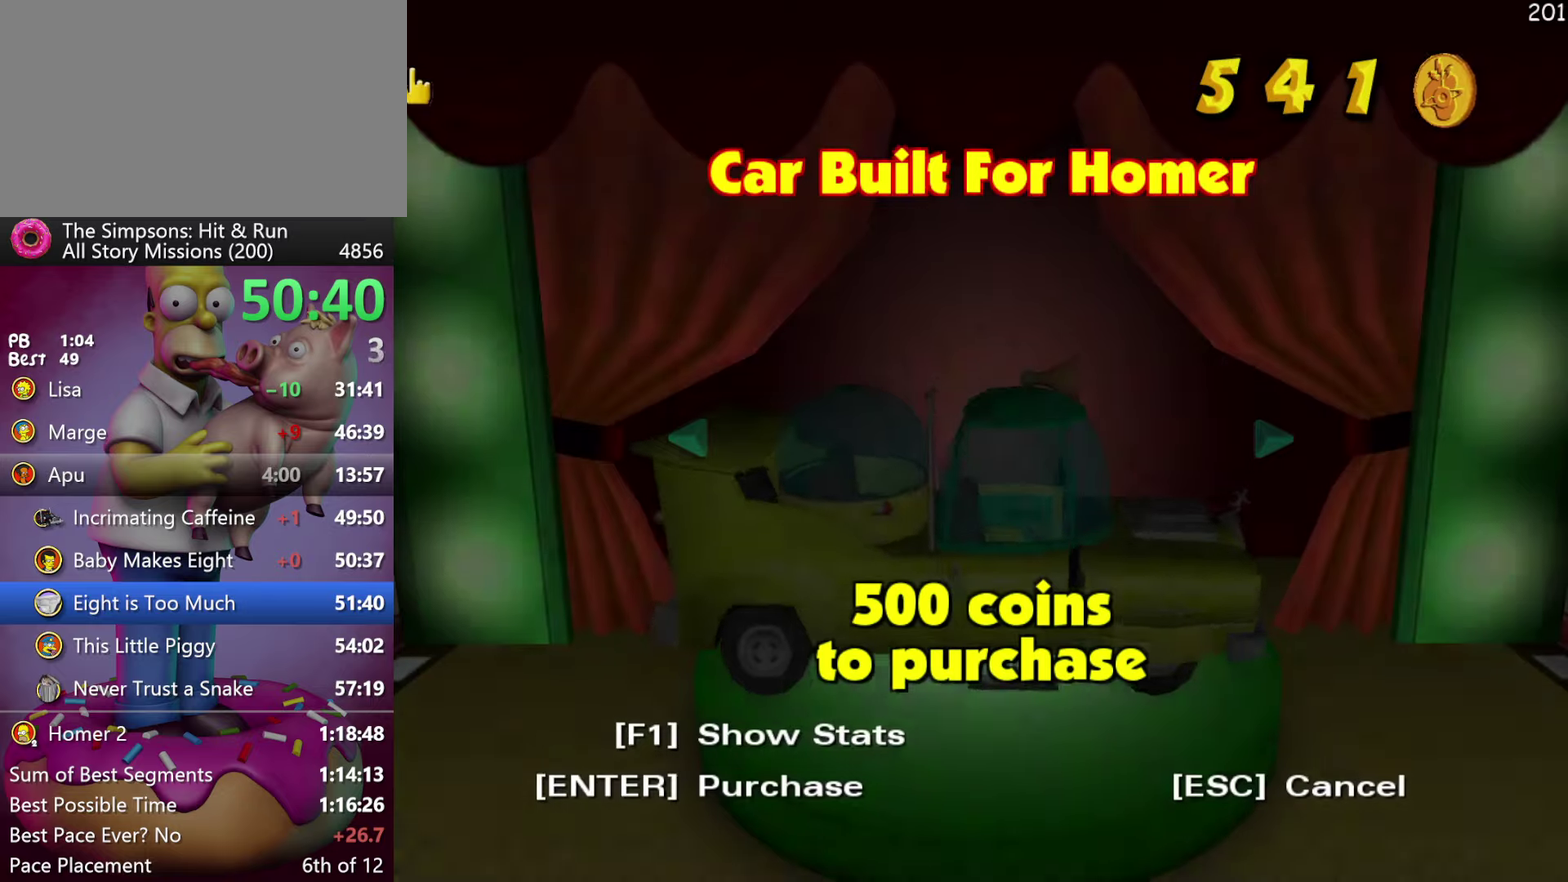
{"buttons": [], "events": [[66, "B", "up"]]}
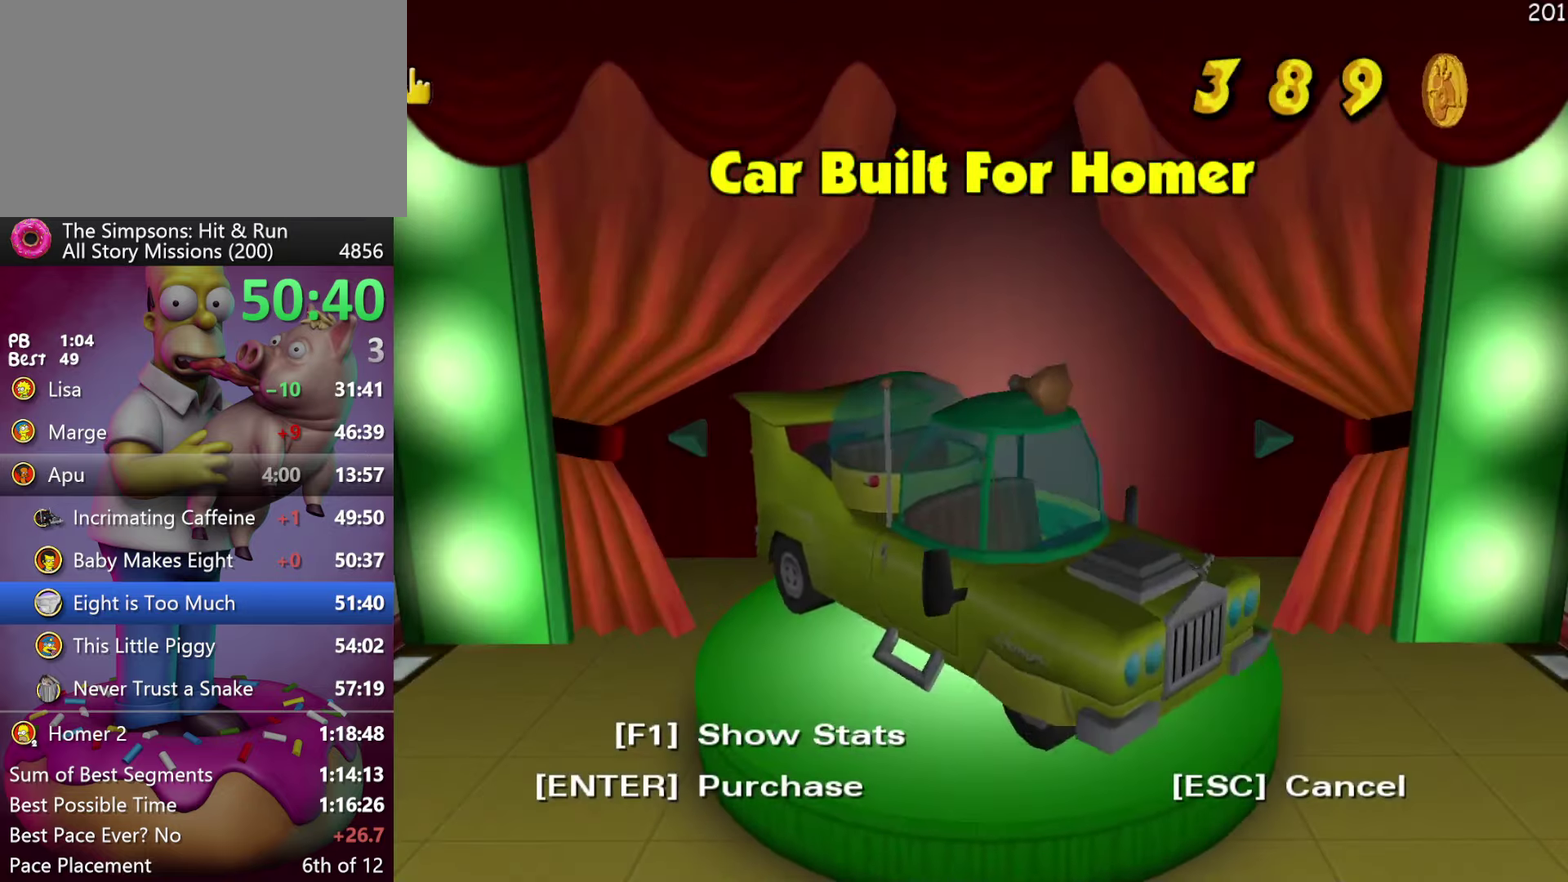
{"buttons": [], "events": []}
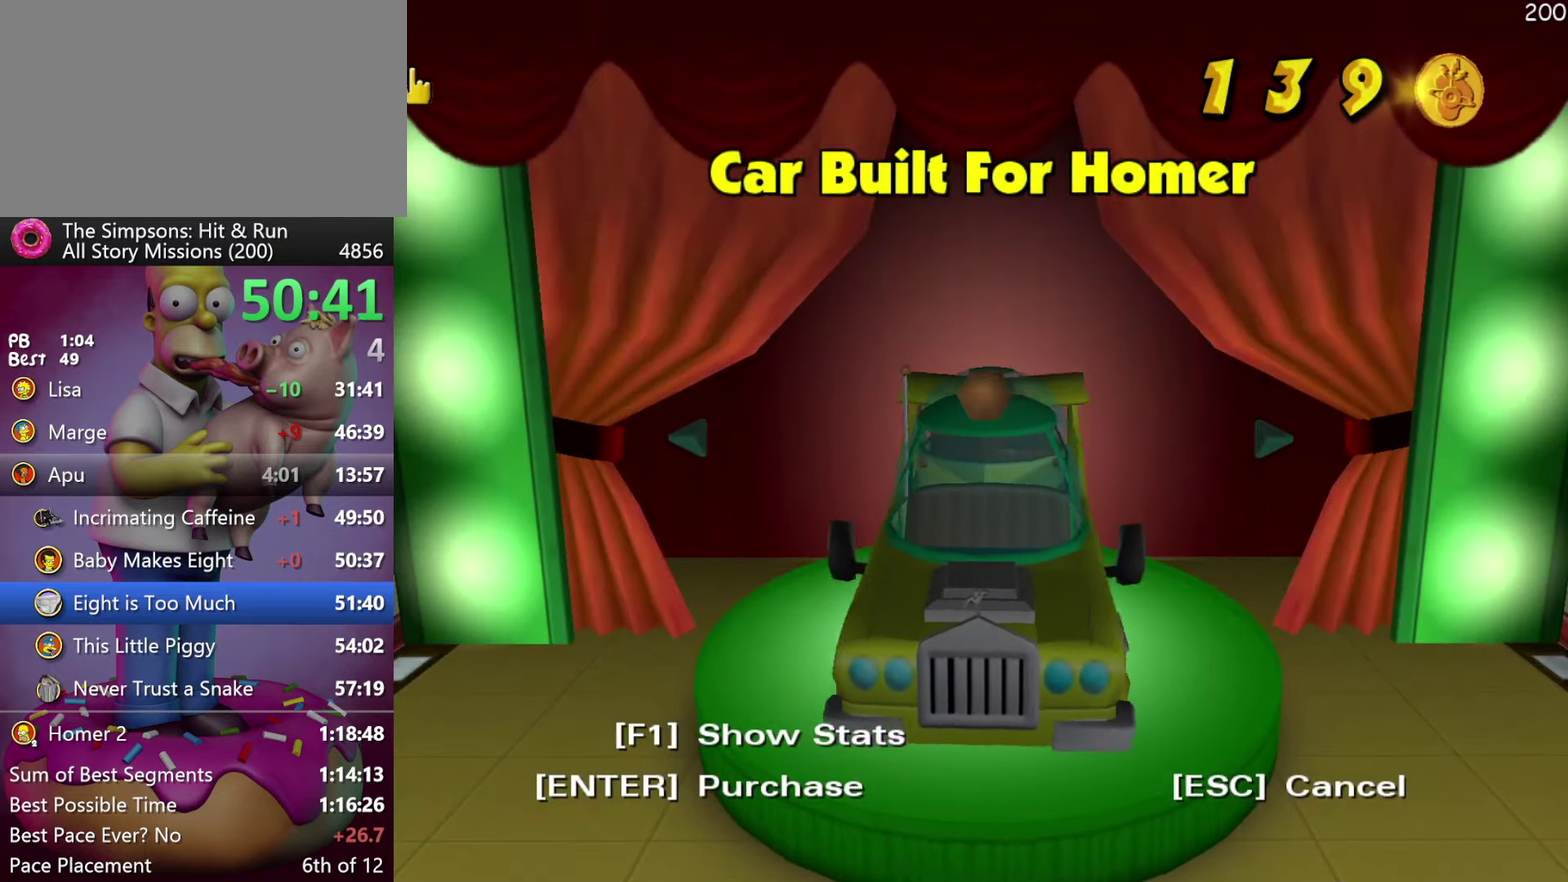
{"buttons": [], "events": []}
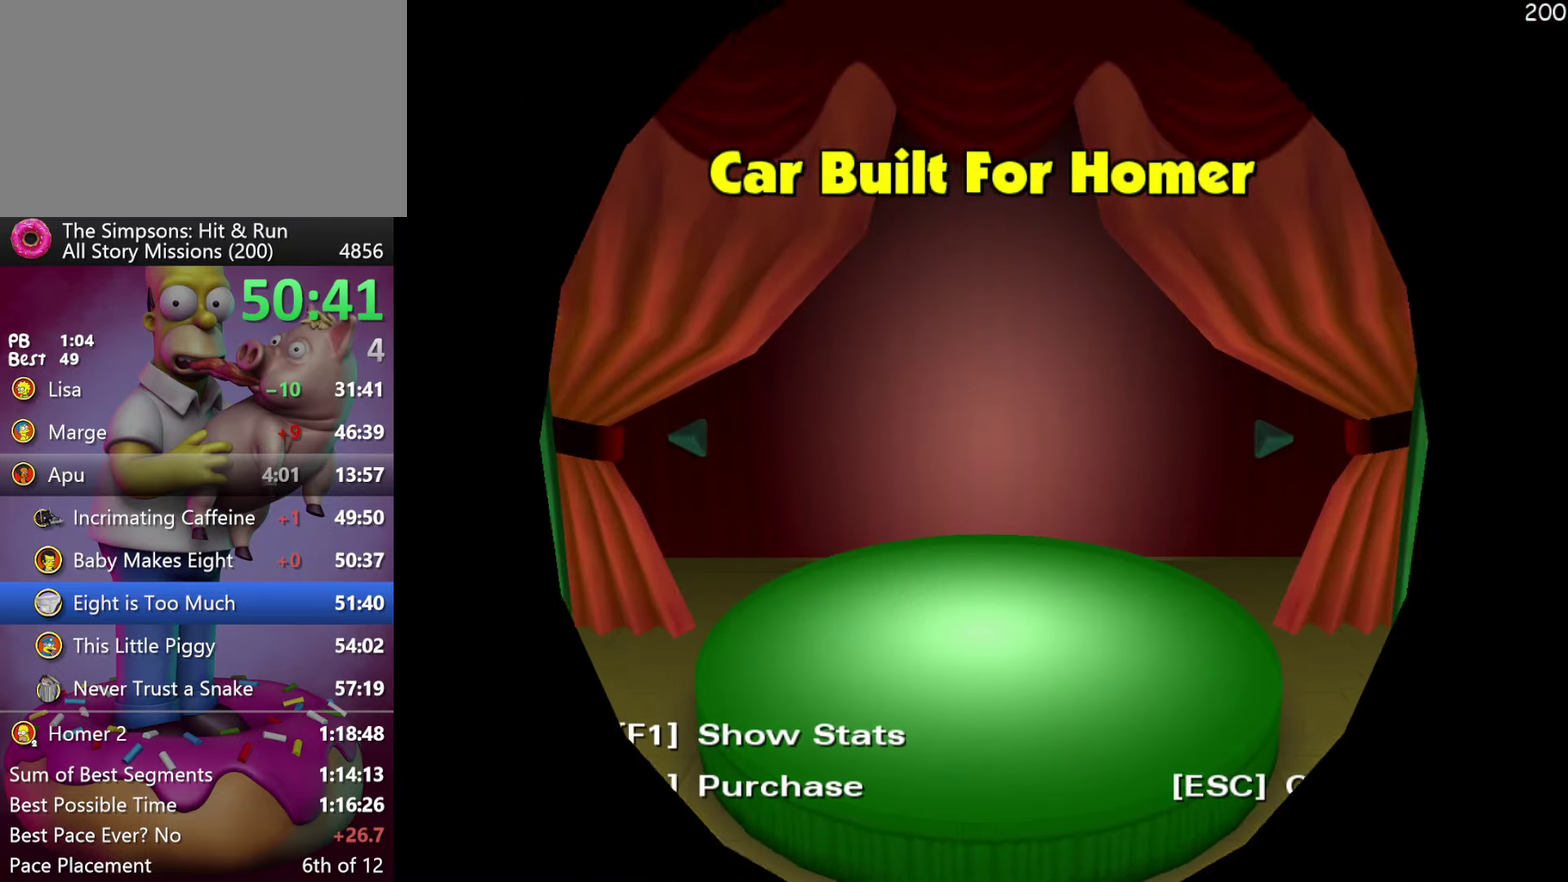
{"buttons": [], "events": []}
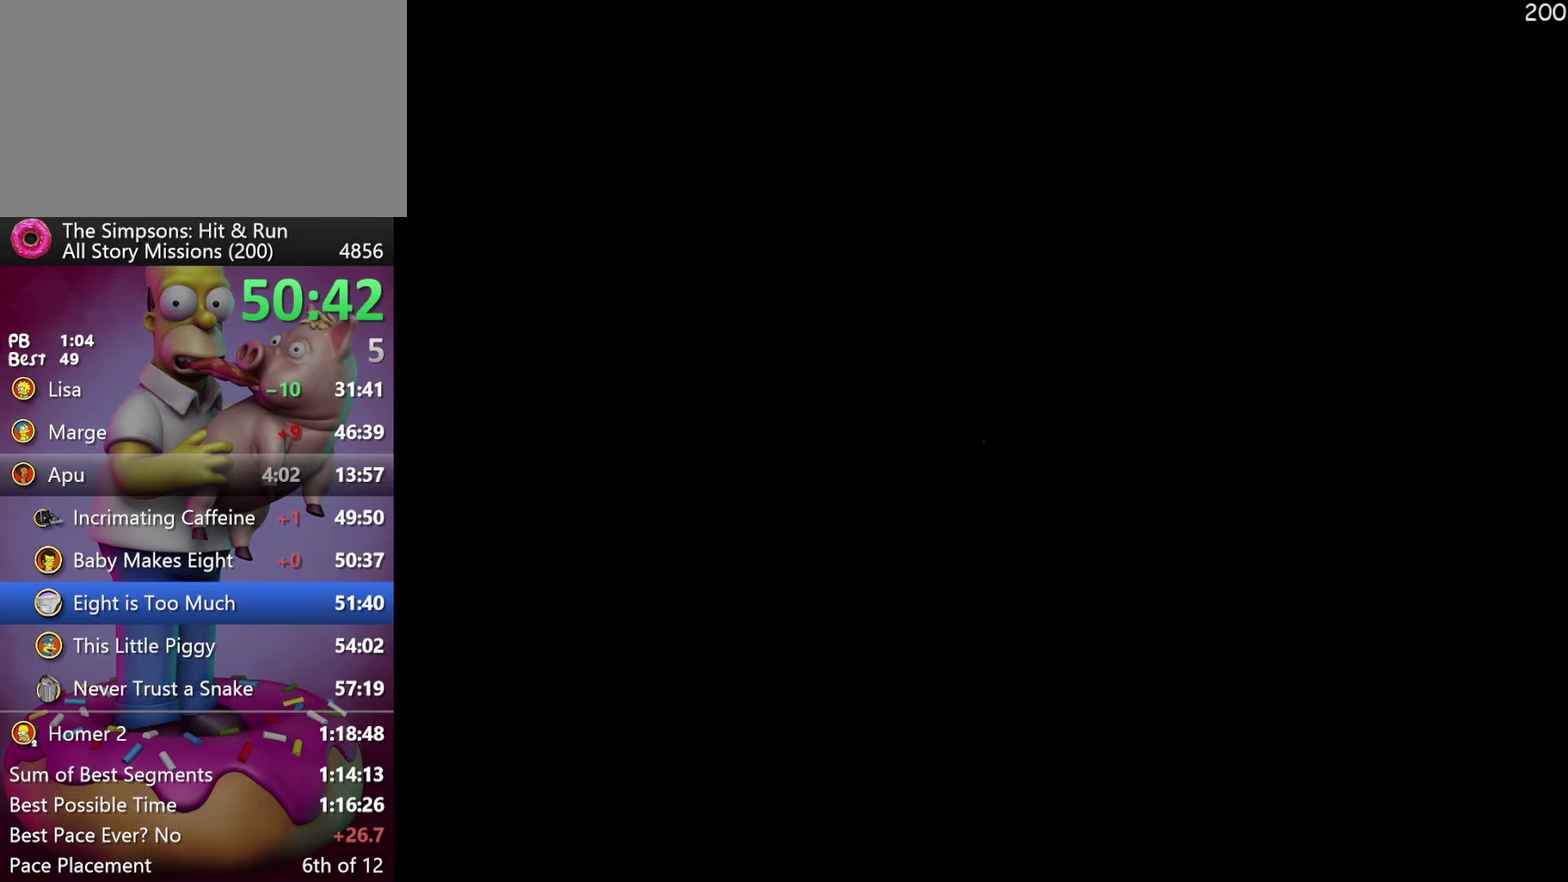
{"buttons": [], "events": []}
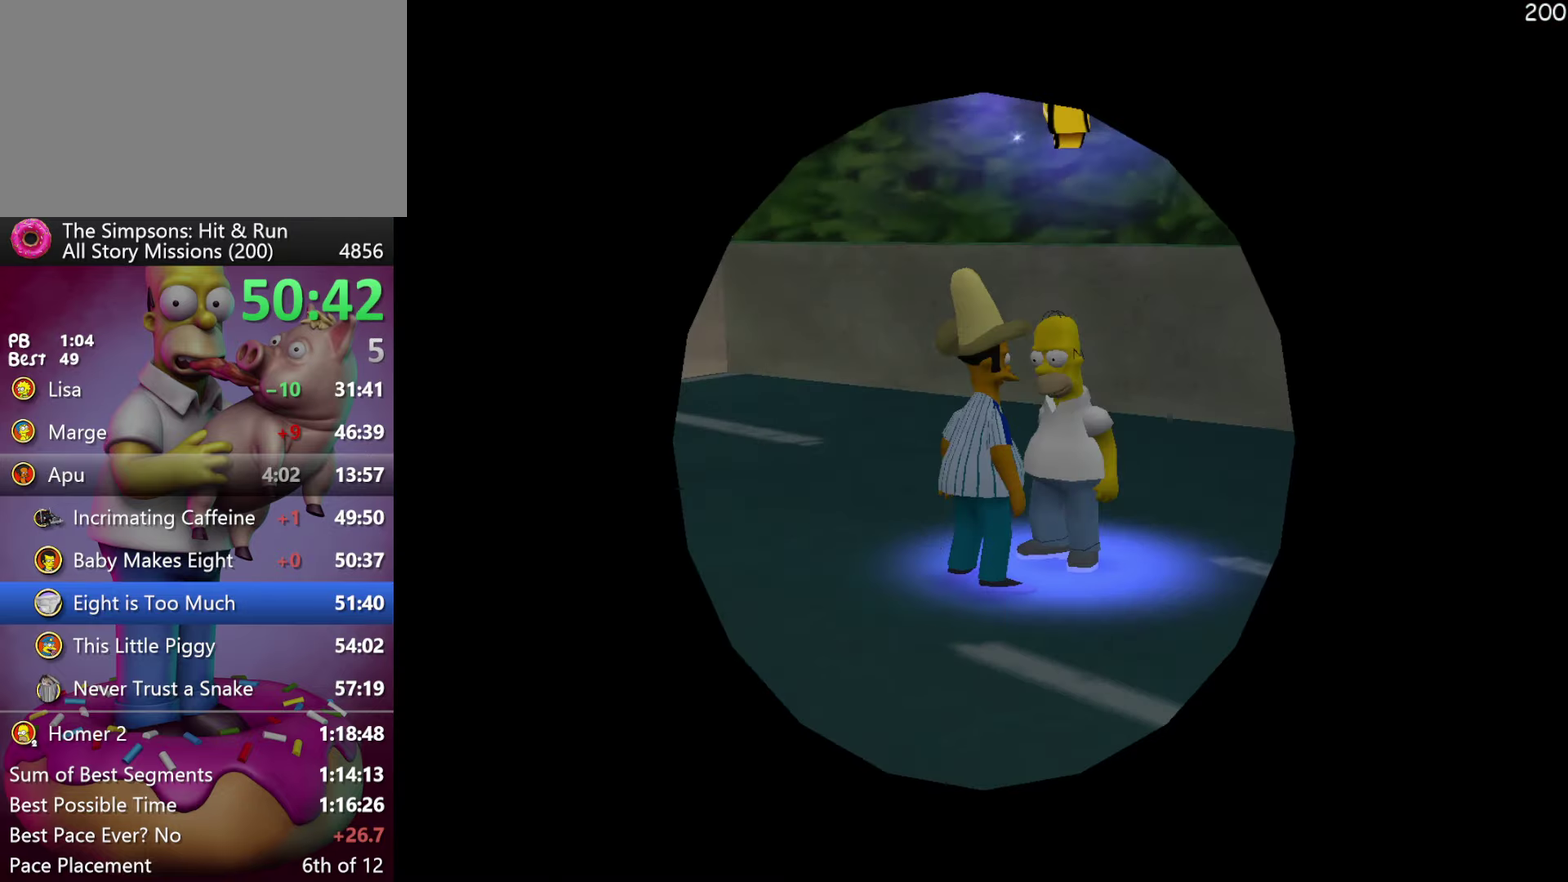
{"buttons": [], "events": []}
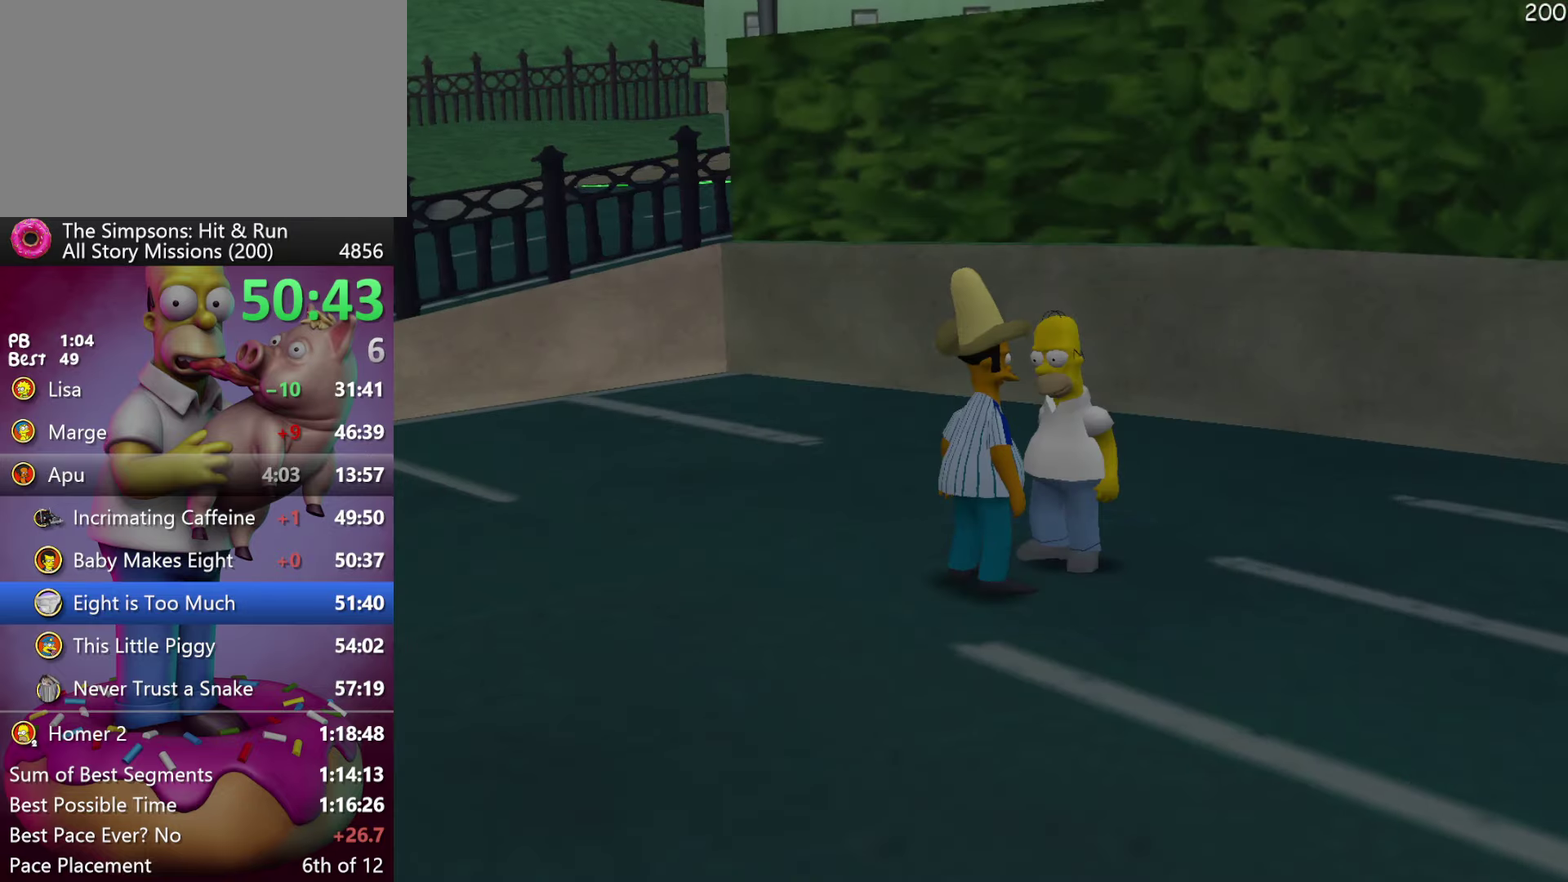
{"buttons": ["B"], "events": [[66, "START", "down"], [200, "START", "up"], [400, "B", "down"]]}
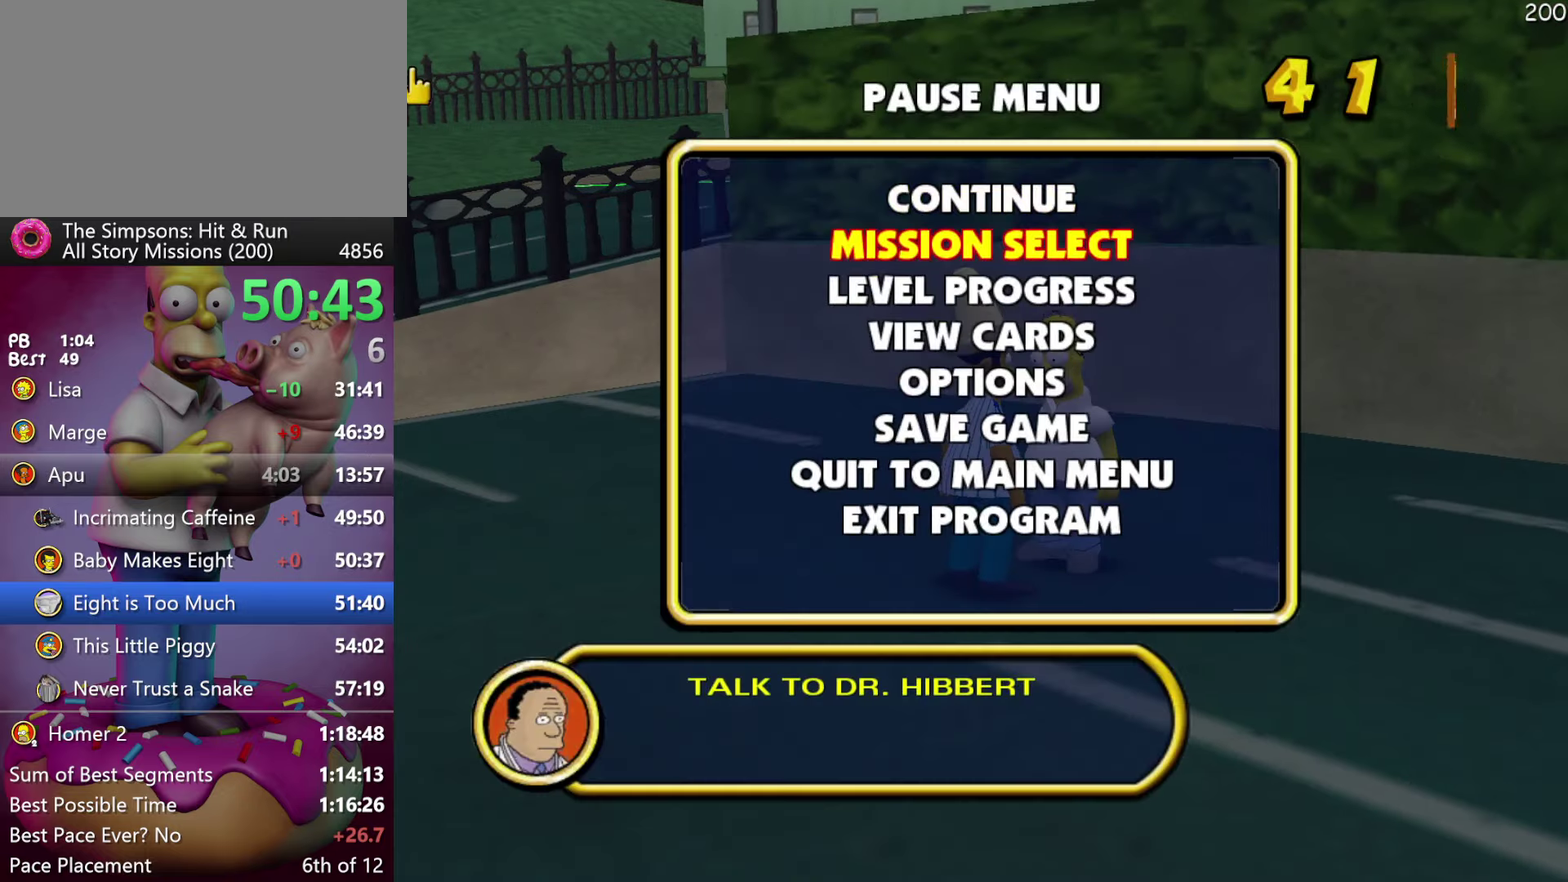
{"buttons": [], "events": [[33, "B", "up"]]}
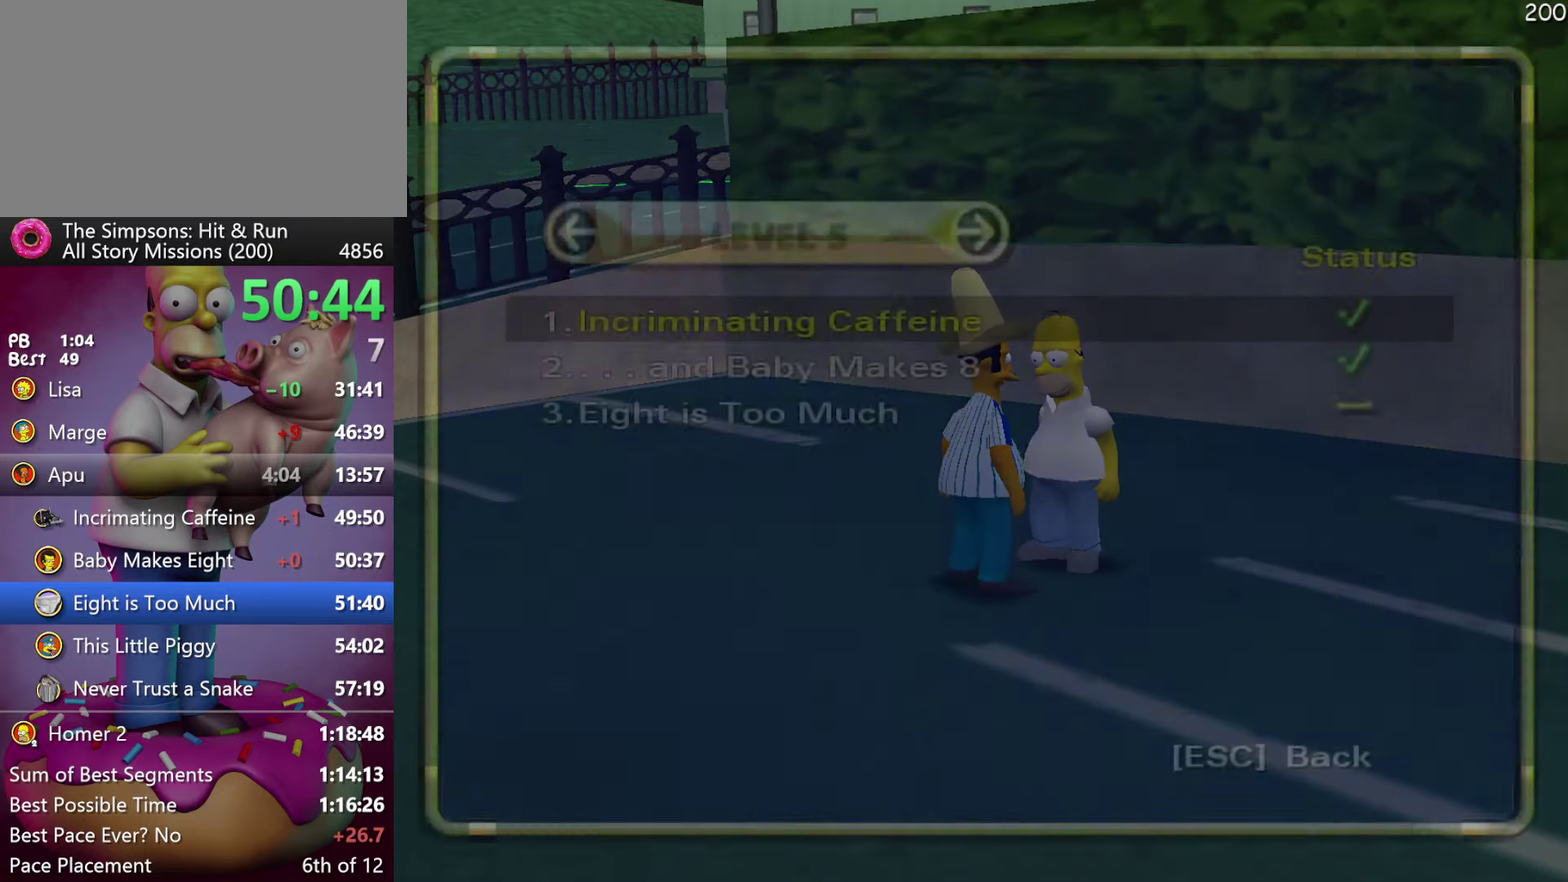
{"buttons": [], "events": [[233, "DPAD_LEFT", "down"], [283, "B", "down"], [400, "DPAD_LEFT", "up"], [416, "B", "up"]]}